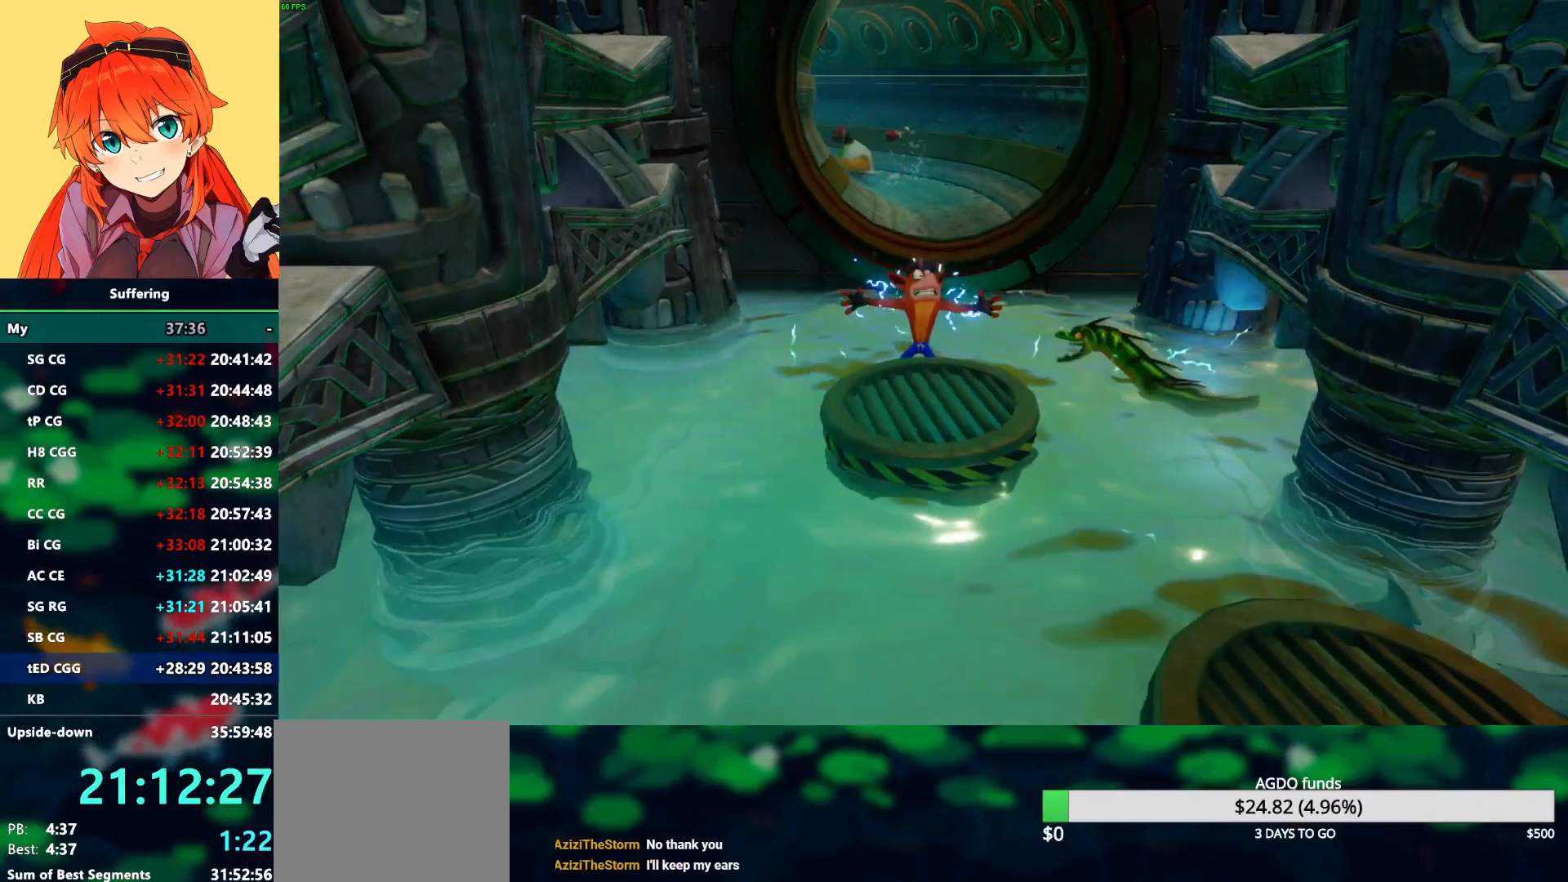
Gameplay with a controller (PlayStation layout); each line is a JSON object with the inputs held at the frame after it (dt_ms = milliseconds from this image to that frame). "events" lists button and stick changes between this image and that frame as [ms after this image, input, new state], when the widget could be followed in between.
{"dt_ms": 500, "buttons": [], "left_stick": "center", "right_stick": "center", "events": []}
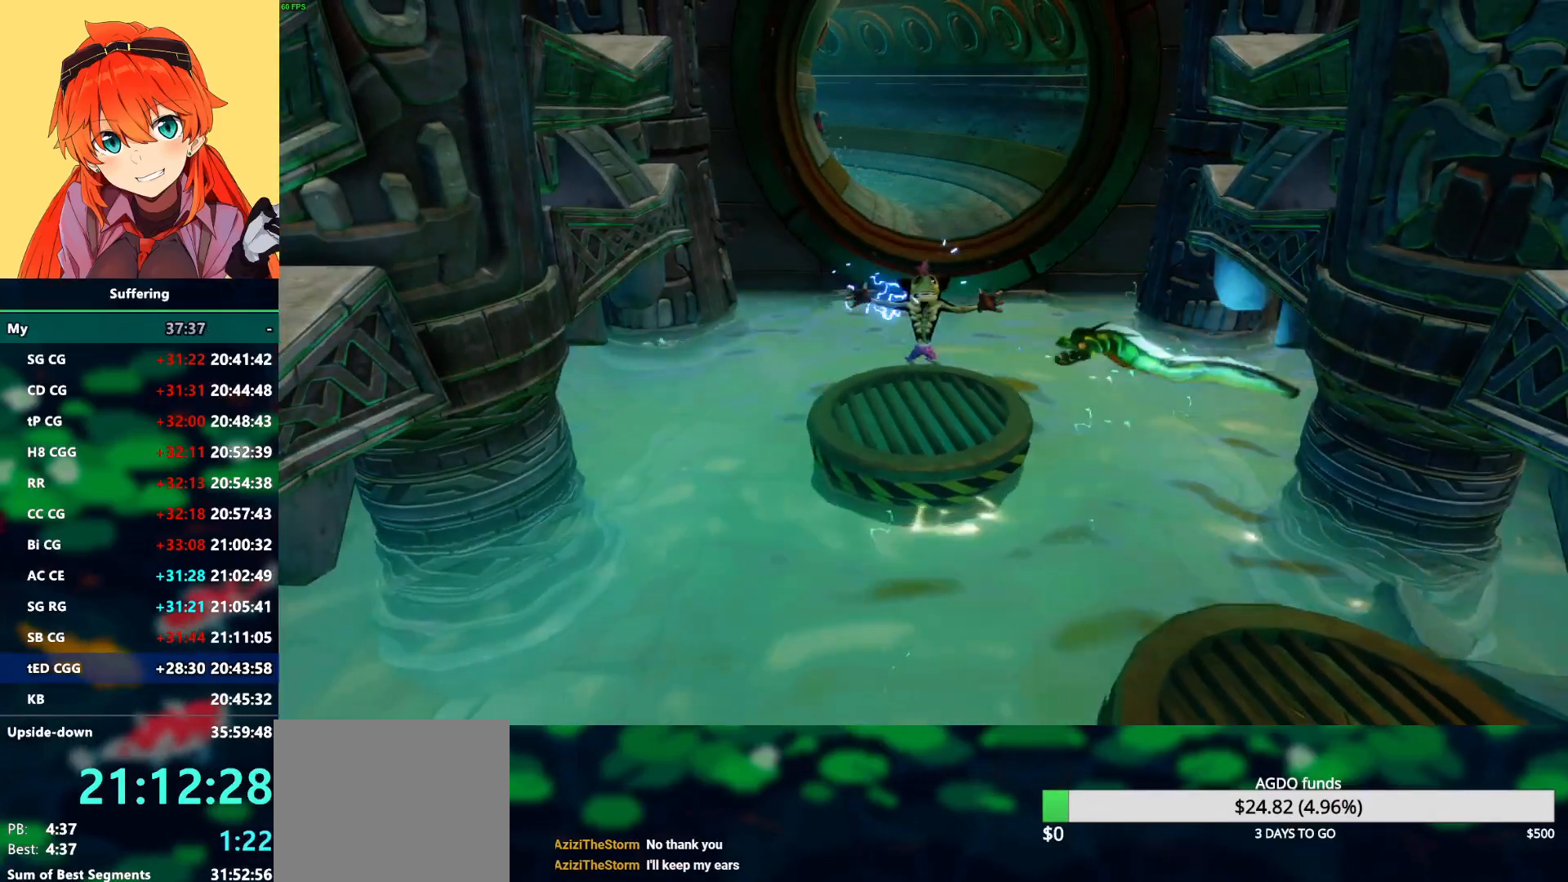
{"dt_ms": 500, "buttons": [], "left_stick": "center", "right_stick": "center", "events": []}
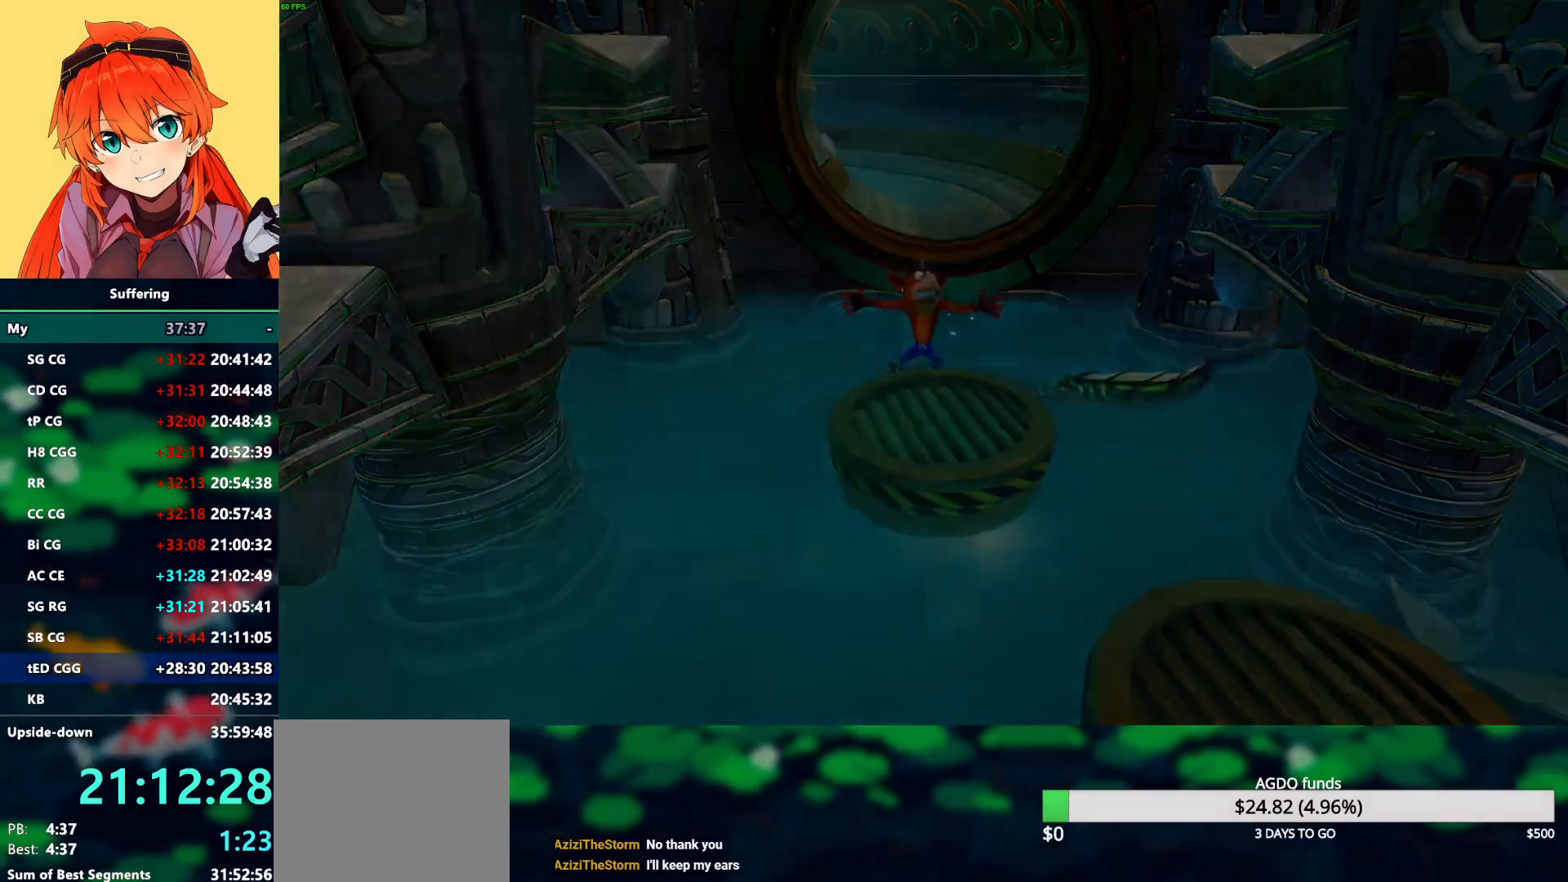
{"dt_ms": 500, "buttons": [], "left_stick": "center", "right_stick": "center", "events": []}
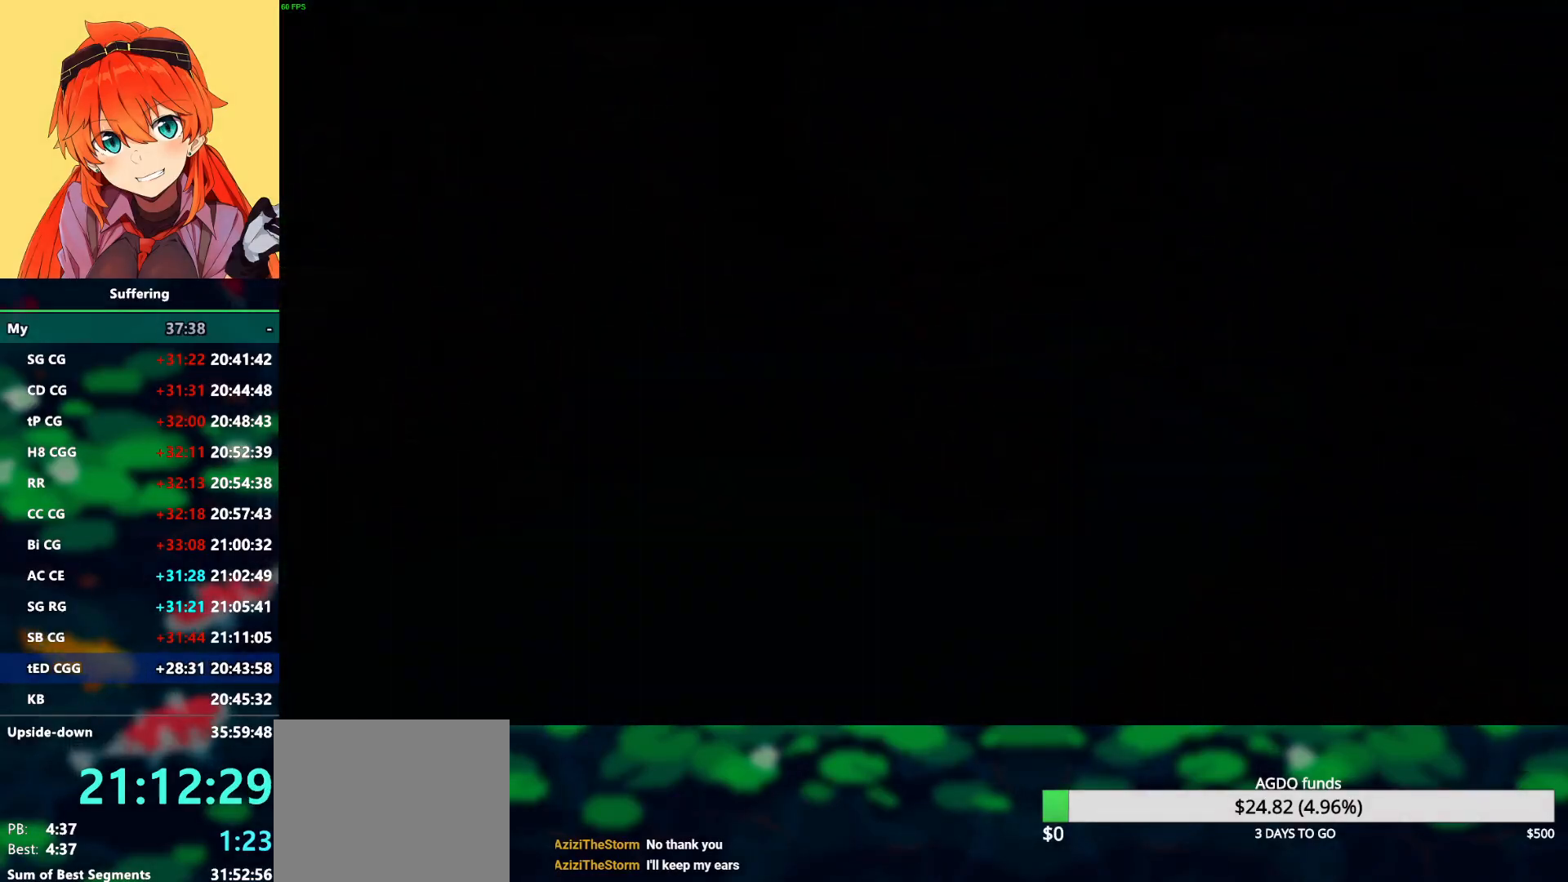
{"dt_ms": 500, "buttons": [], "left_stick": "center", "right_stick": "center", "events": []}
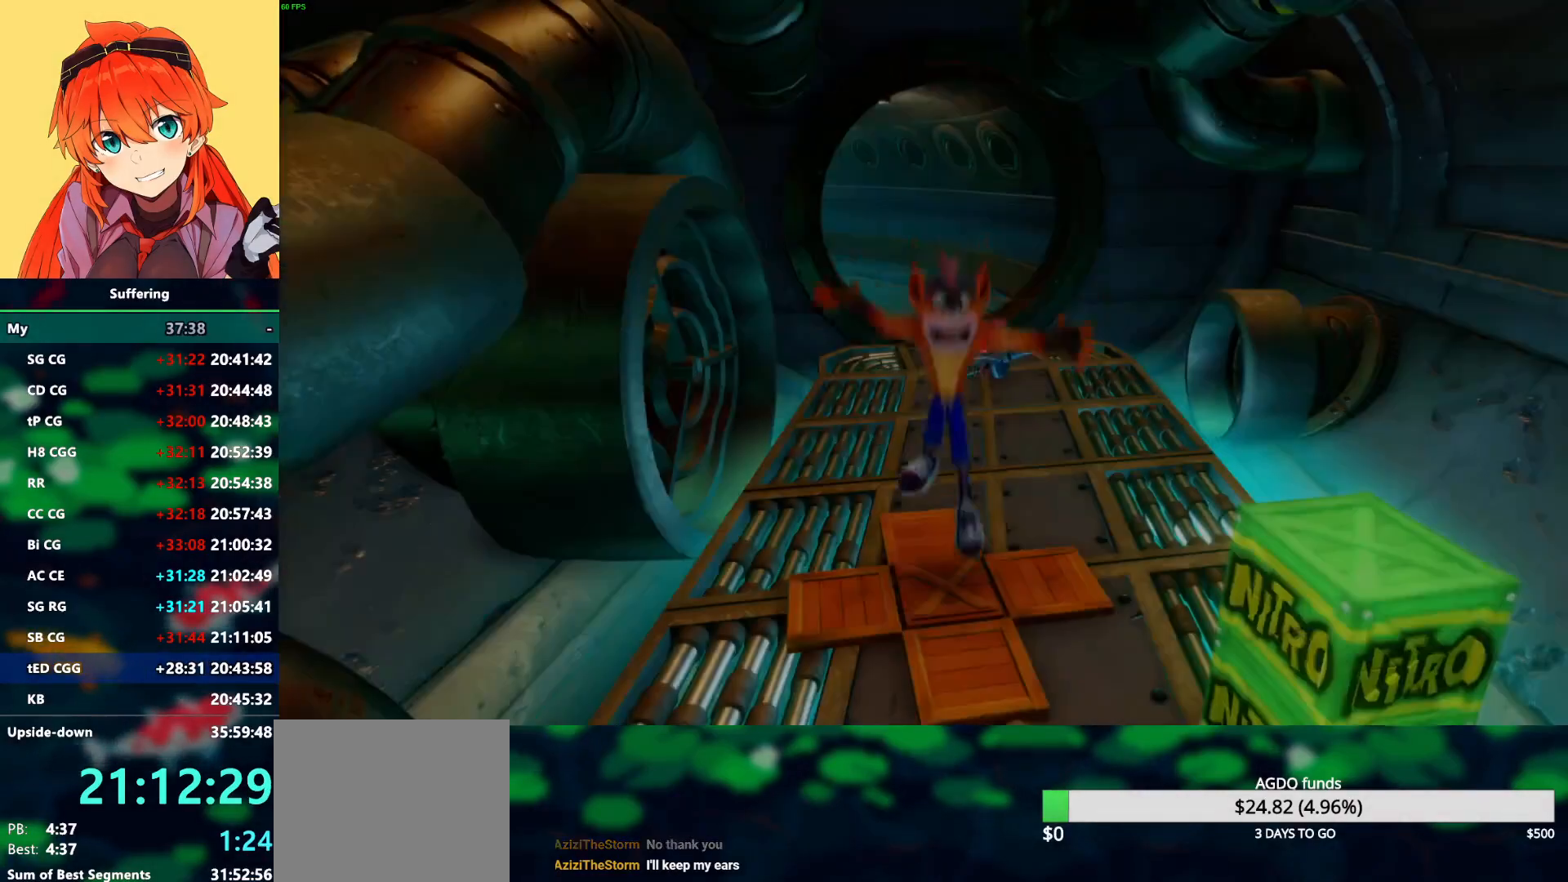
{"dt_ms": 500, "buttons": [], "left_stick": "center", "right_stick": "center", "events": [[433, "DPAD_UP", "down"], [483, "DPAD_UP", "up"]]}
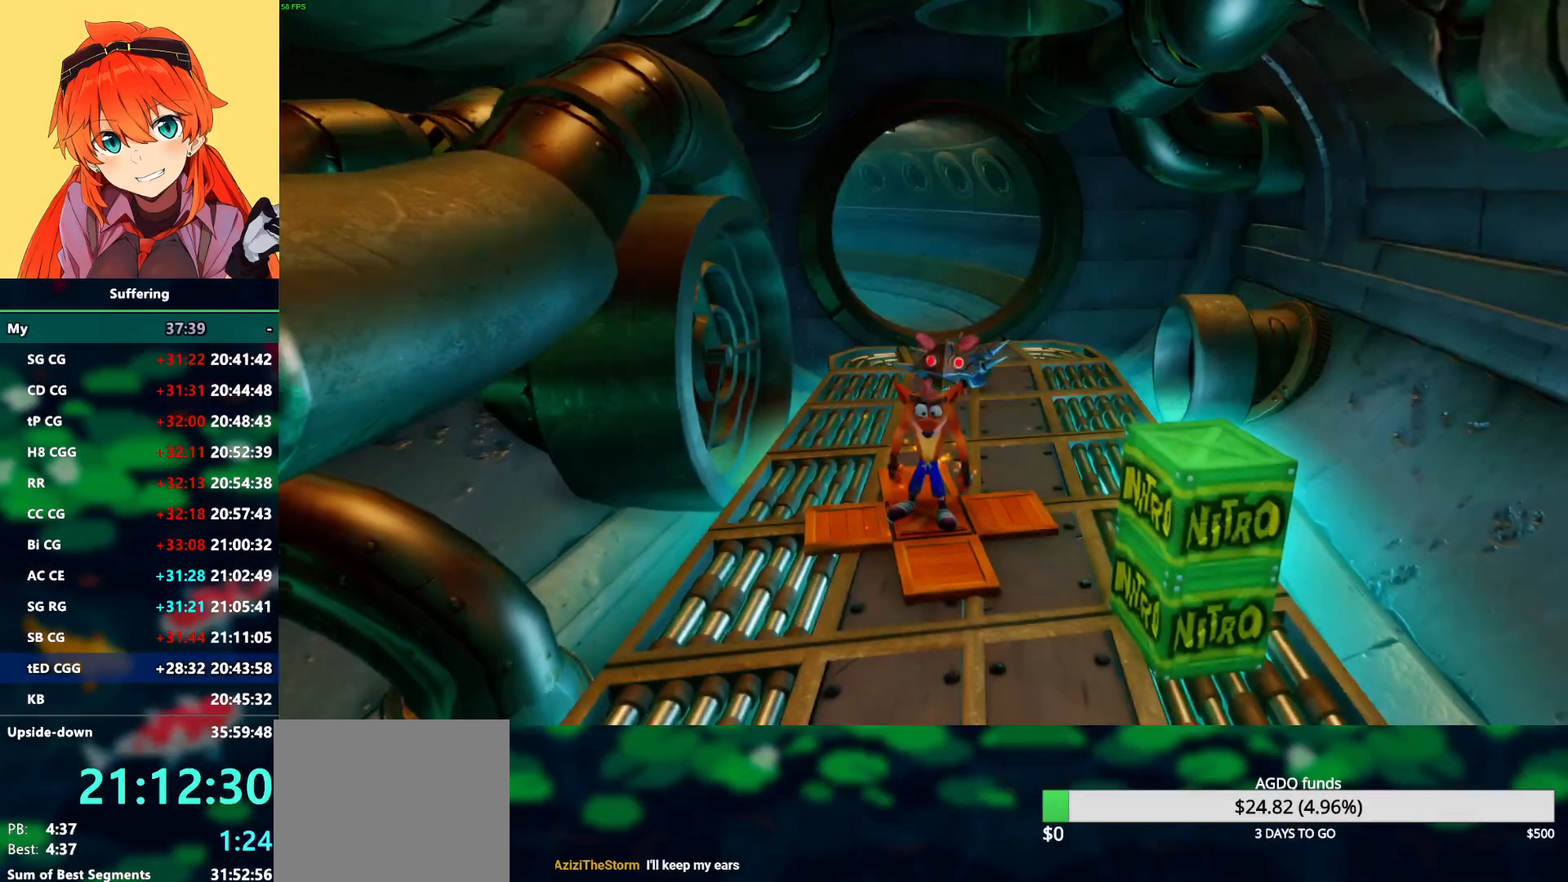
{"dt_ms": 500, "buttons": ["CROSS", "DPAD_UP"], "left_stick": "center", "right_stick": "center", "events": [[50, "DPAD_UP", "down"], [283, "DPAD_RIGHT", "down"], [300, "CROSS", "down"], [483, "DPAD_RIGHT", "up"]]}
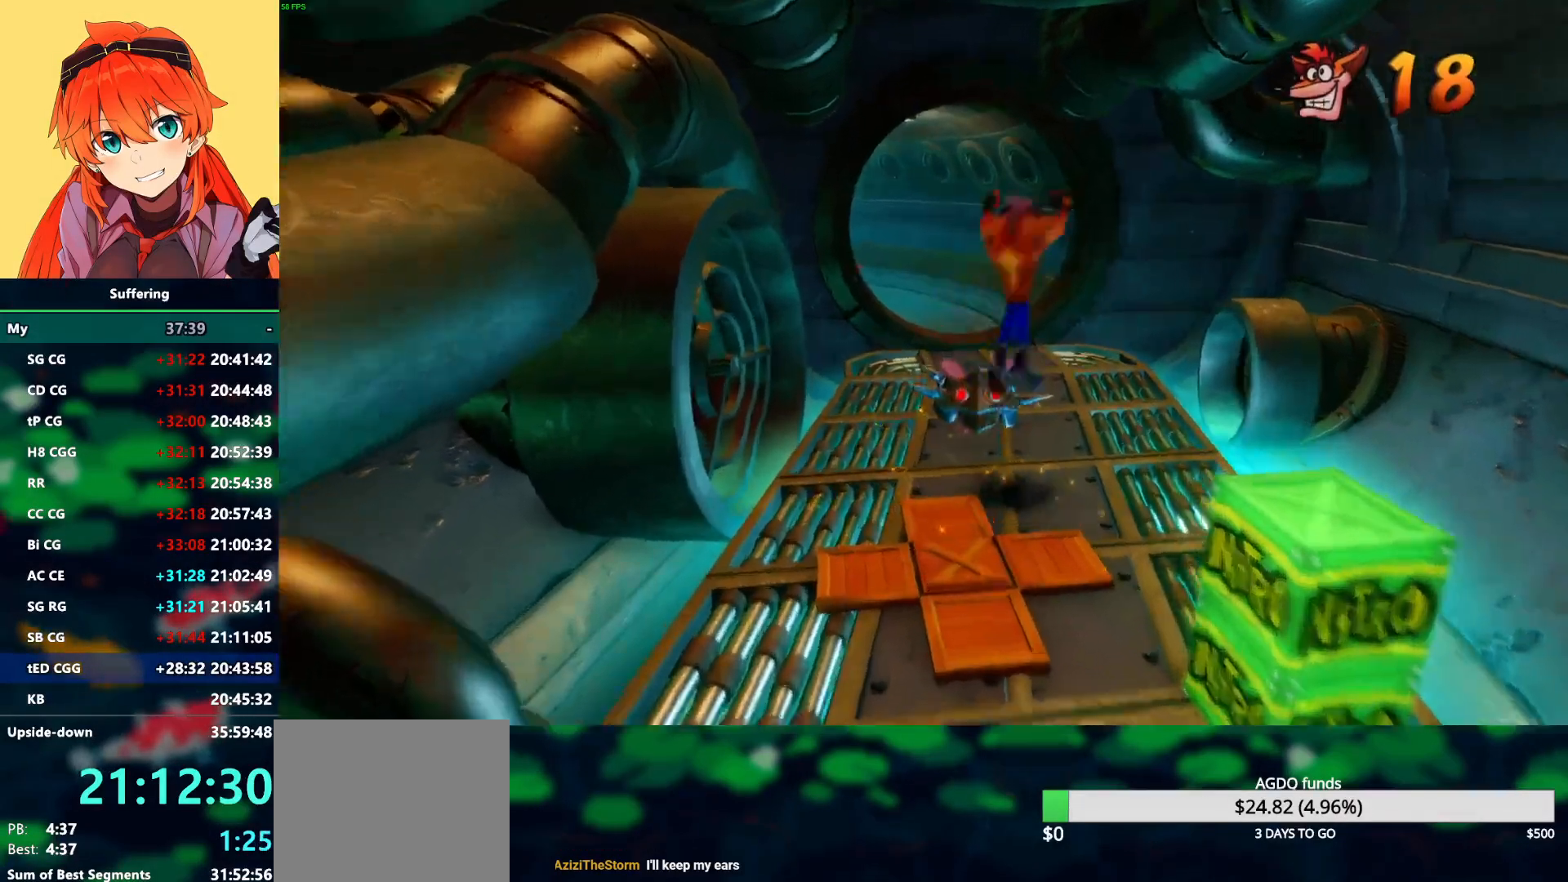
{"dt_ms": 500, "buttons": ["DPAD_UP"], "left_stick": "center", "right_stick": "center", "events": [[167, "CROSS", "up"], [283, "DPAD_LEFT", "down"], [400, "DPAD_LEFT", "up"], [400, "DPAD_RIGHT", "down"], [500, "DPAD_RIGHT", "up"]]}
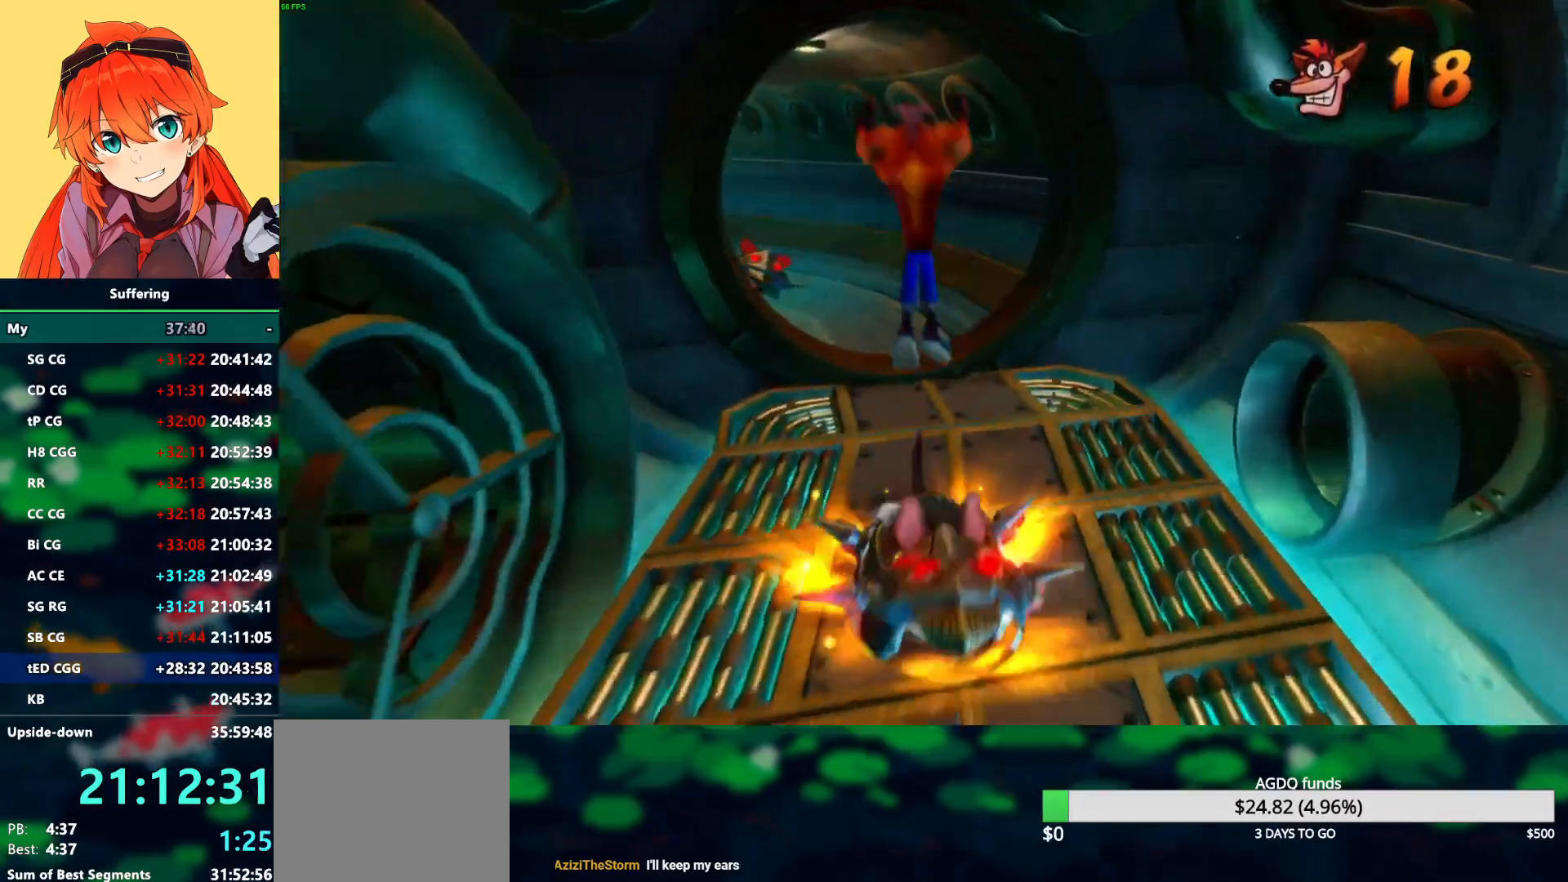
{"dt_ms": 500, "buttons": ["DPAD_UP"], "left_stick": "center", "right_stick": "center", "events": []}
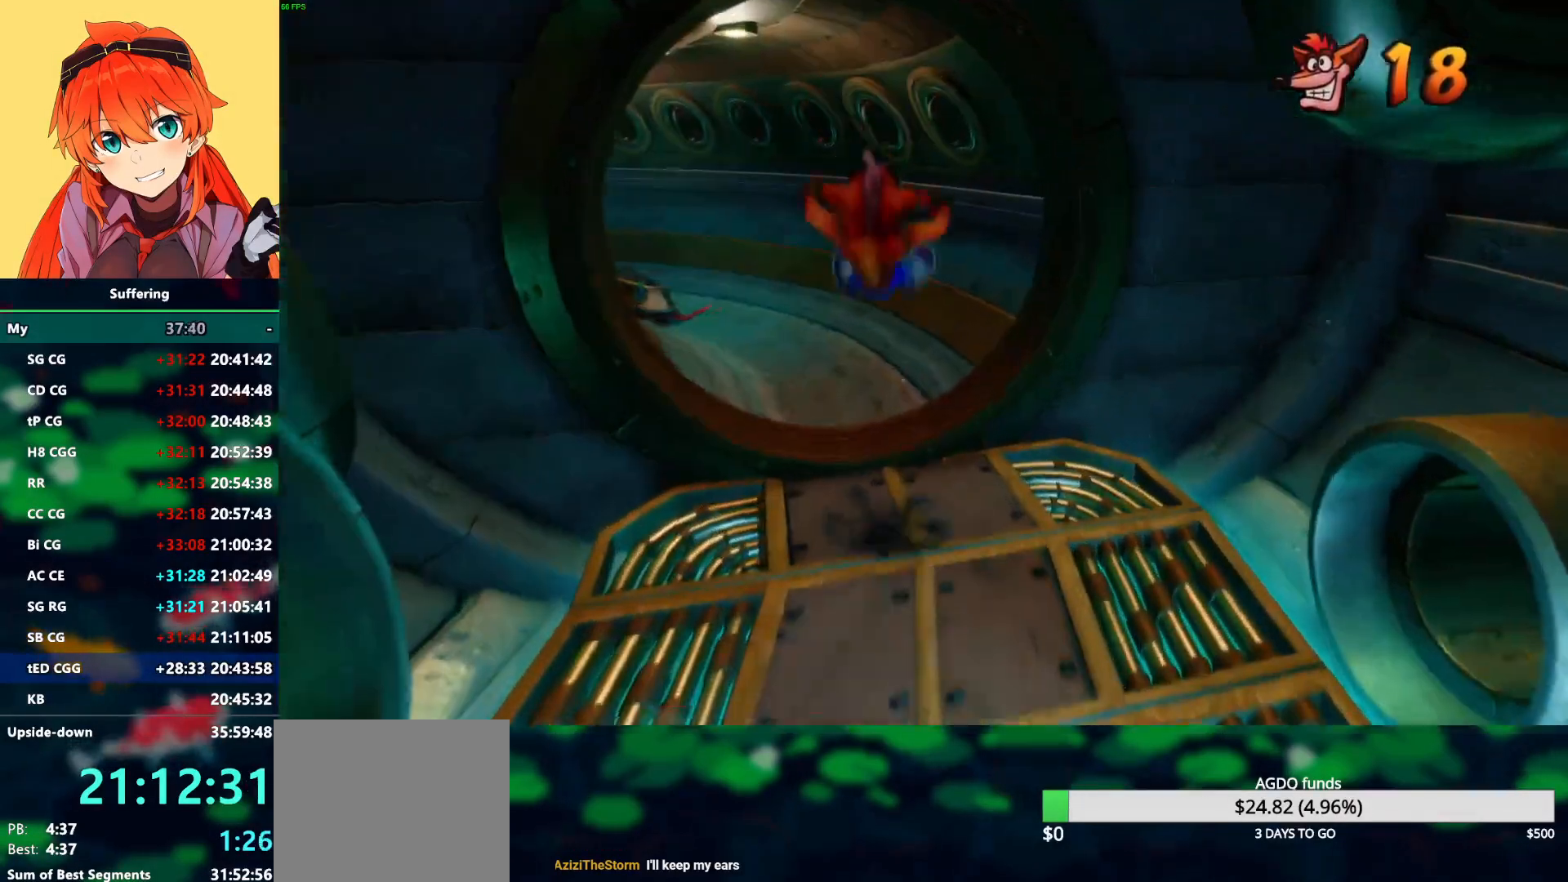
{"dt_ms": 500, "buttons": ["DPAD_UP"], "left_stick": "center", "right_stick": "center", "events": [[333, "DPAD_LEFT", "down"], [383, "DPAD_LEFT", "up"]]}
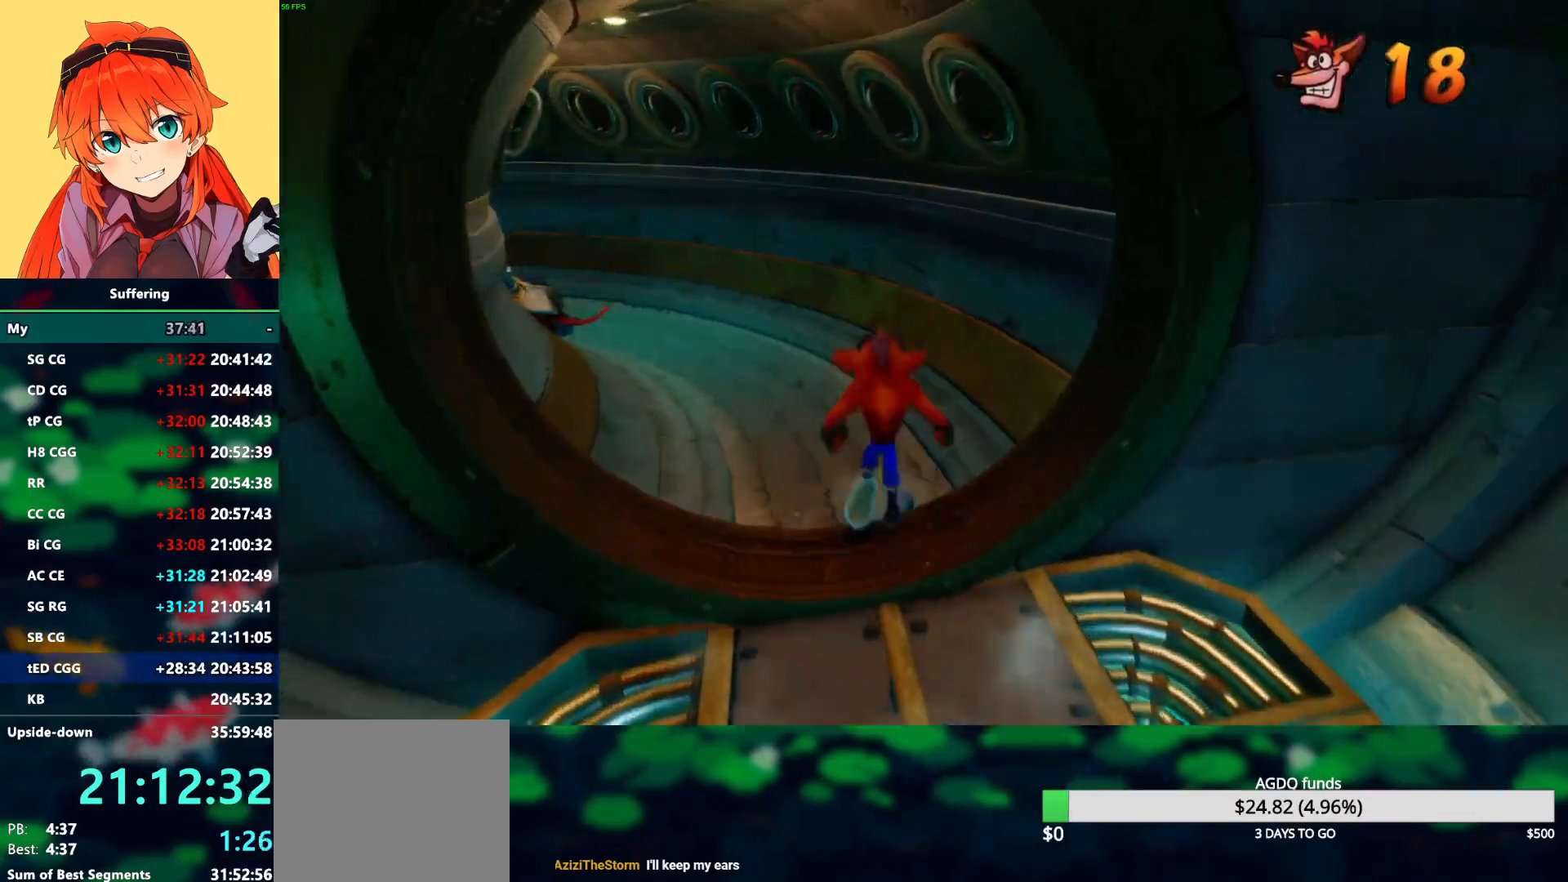
{"dt_ms": 500, "buttons": ["R1", "DPAD_UP", "DPAD_LEFT"], "left_stick": "center", "right_stick": "center", "events": [[17, "DPAD_LEFT", "down"], [183, "DPAD_LEFT", "up"], [400, "DPAD_LEFT", "down"], [400, "R1", "down"]]}
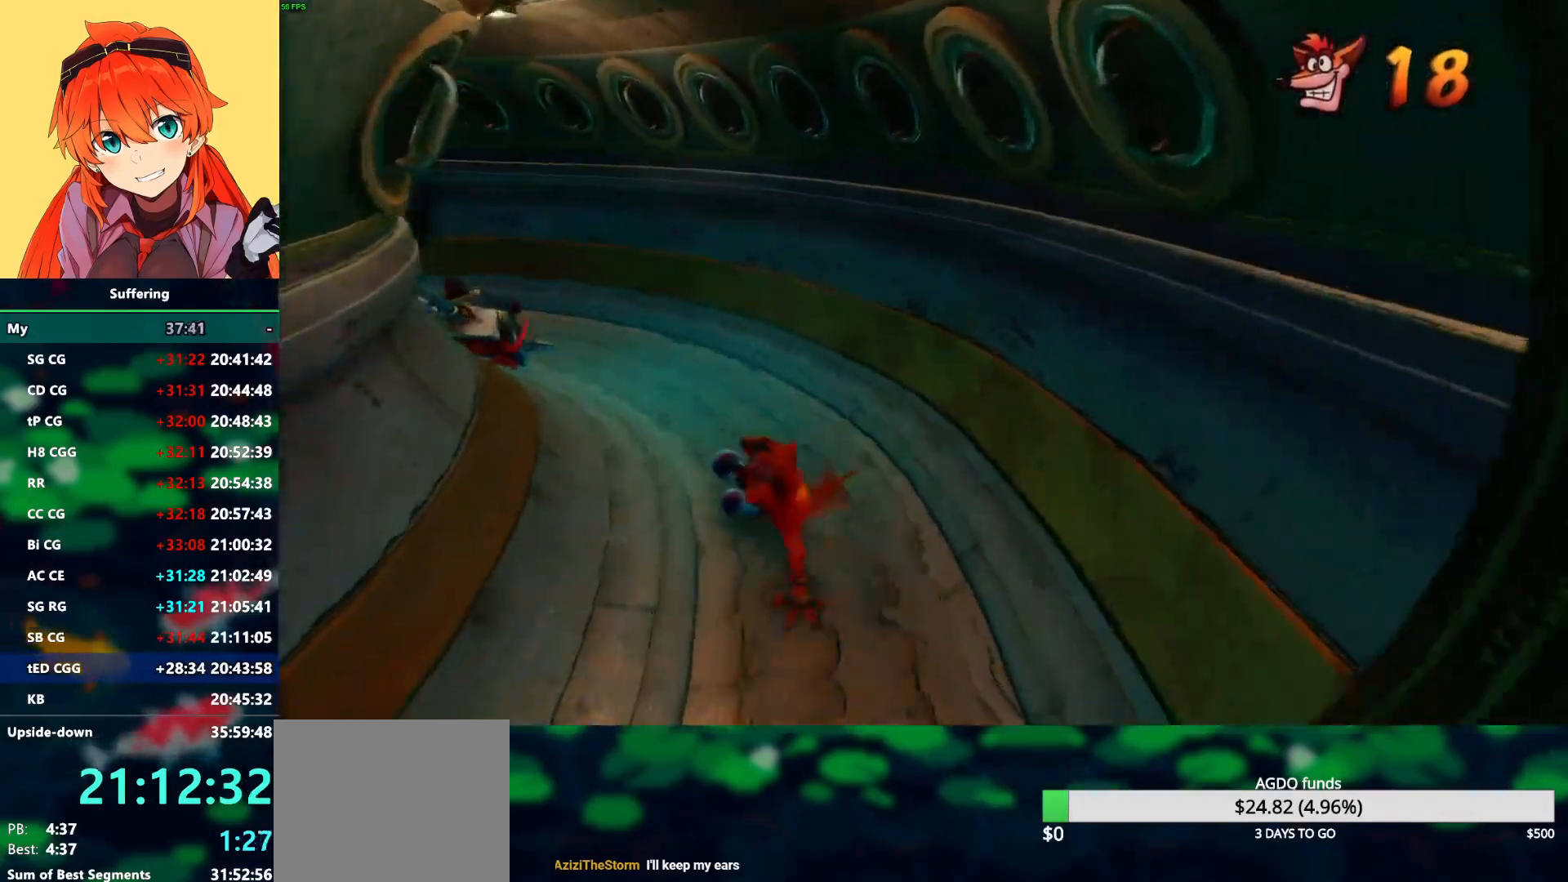
{"dt_ms": 1000, "buttons": ["DPAD_UP", "DPAD_LEFT"], "left_stick": "center", "right_stick": "center"}
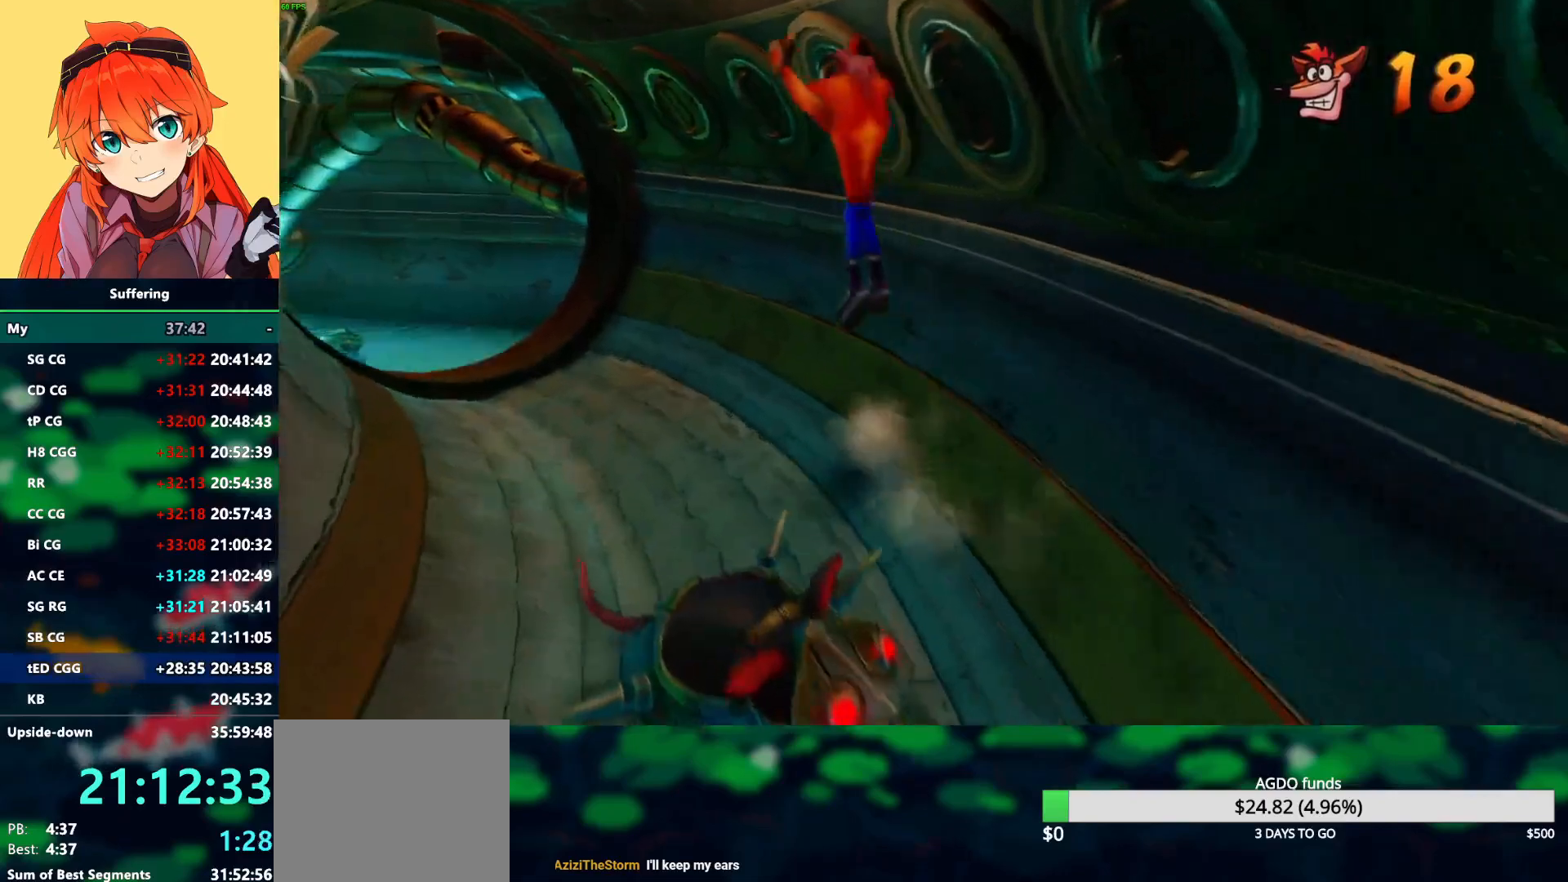
{"dt_ms": 500, "buttons": ["DPAD_UP", "DPAD_LEFT"], "left_stick": "center", "right_stick": "center", "events": []}
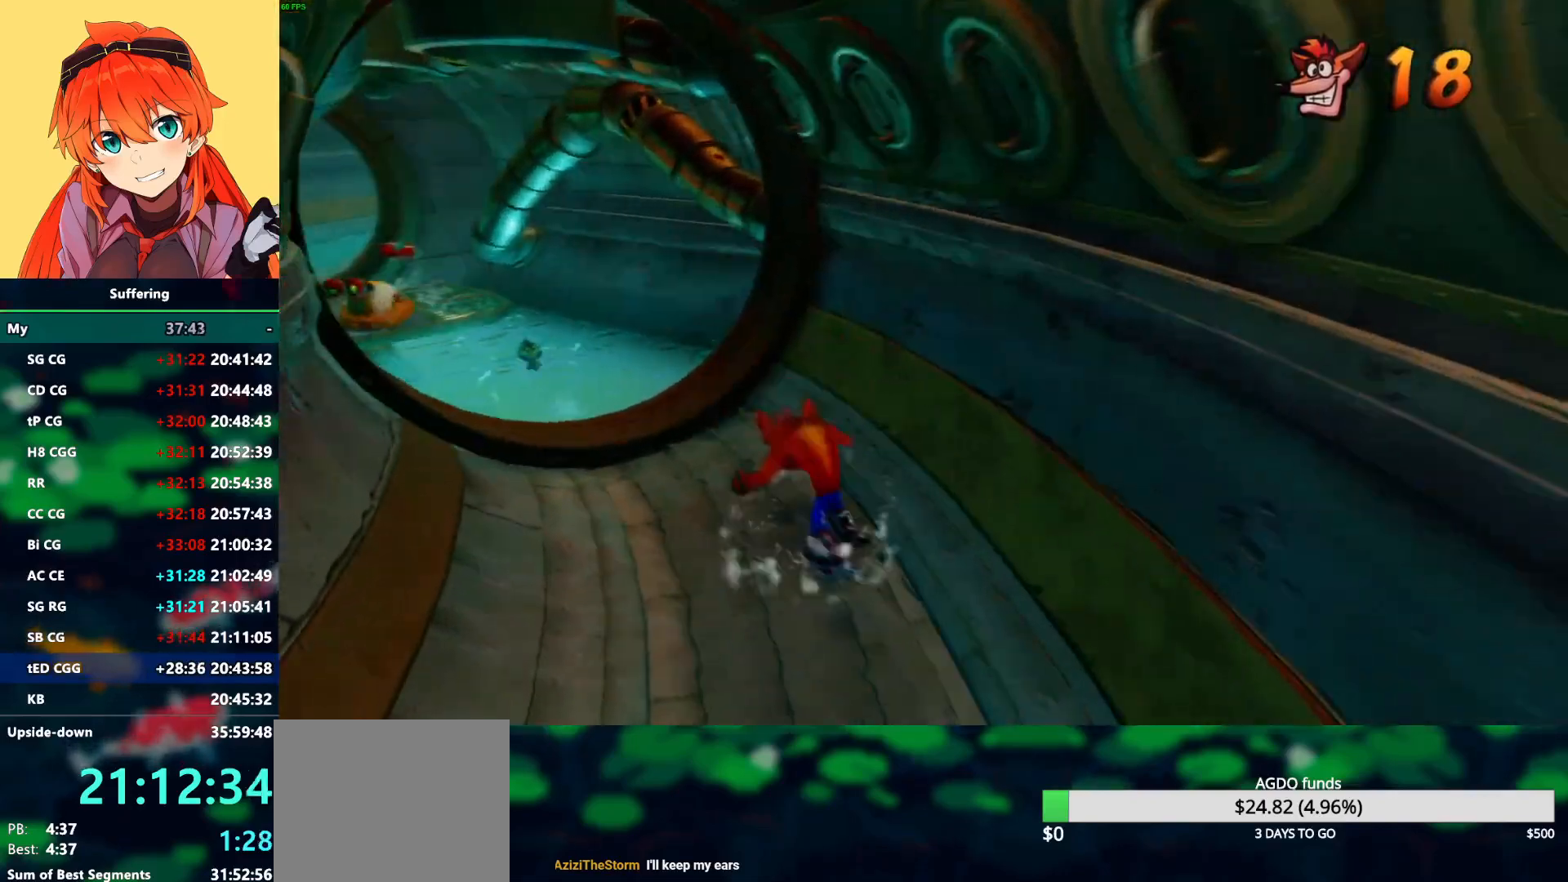
{"dt_ms": 500, "buttons": ["R1", "DPAD_UP", "DPAD_LEFT"], "left_stick": "center", "right_stick": "center", "events": [[417, "R1", "down"]]}
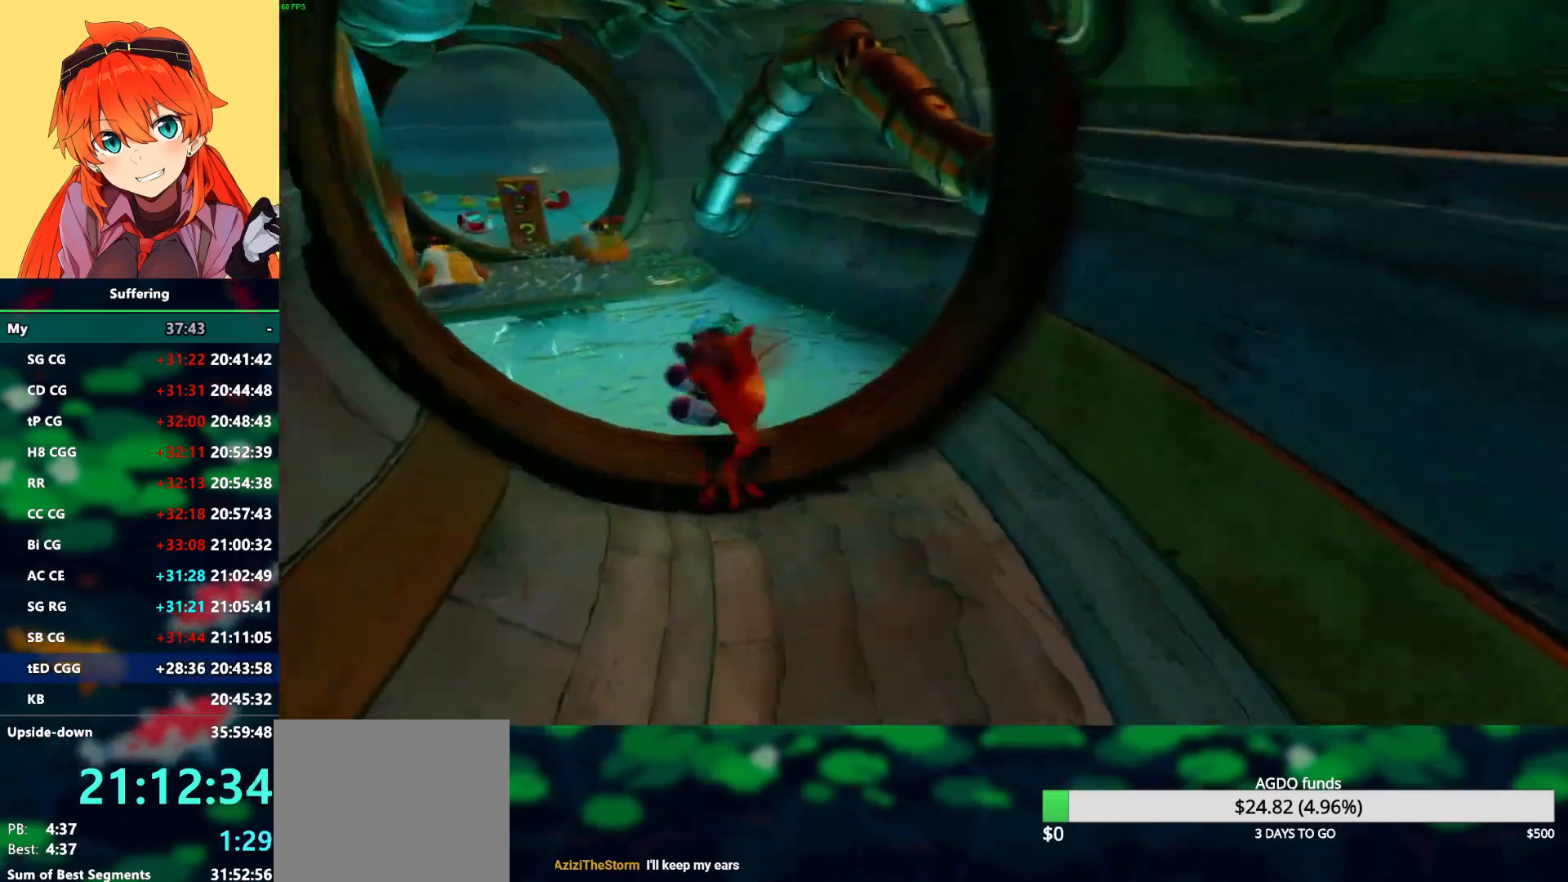
{"dt_ms": 500, "buttons": ["CROSS", "R1", "DPAD_UP"], "left_stick": "center", "right_stick": "center", "events": [[67, "CROSS", "down"], [400, "DPAD_LEFT", "up"]]}
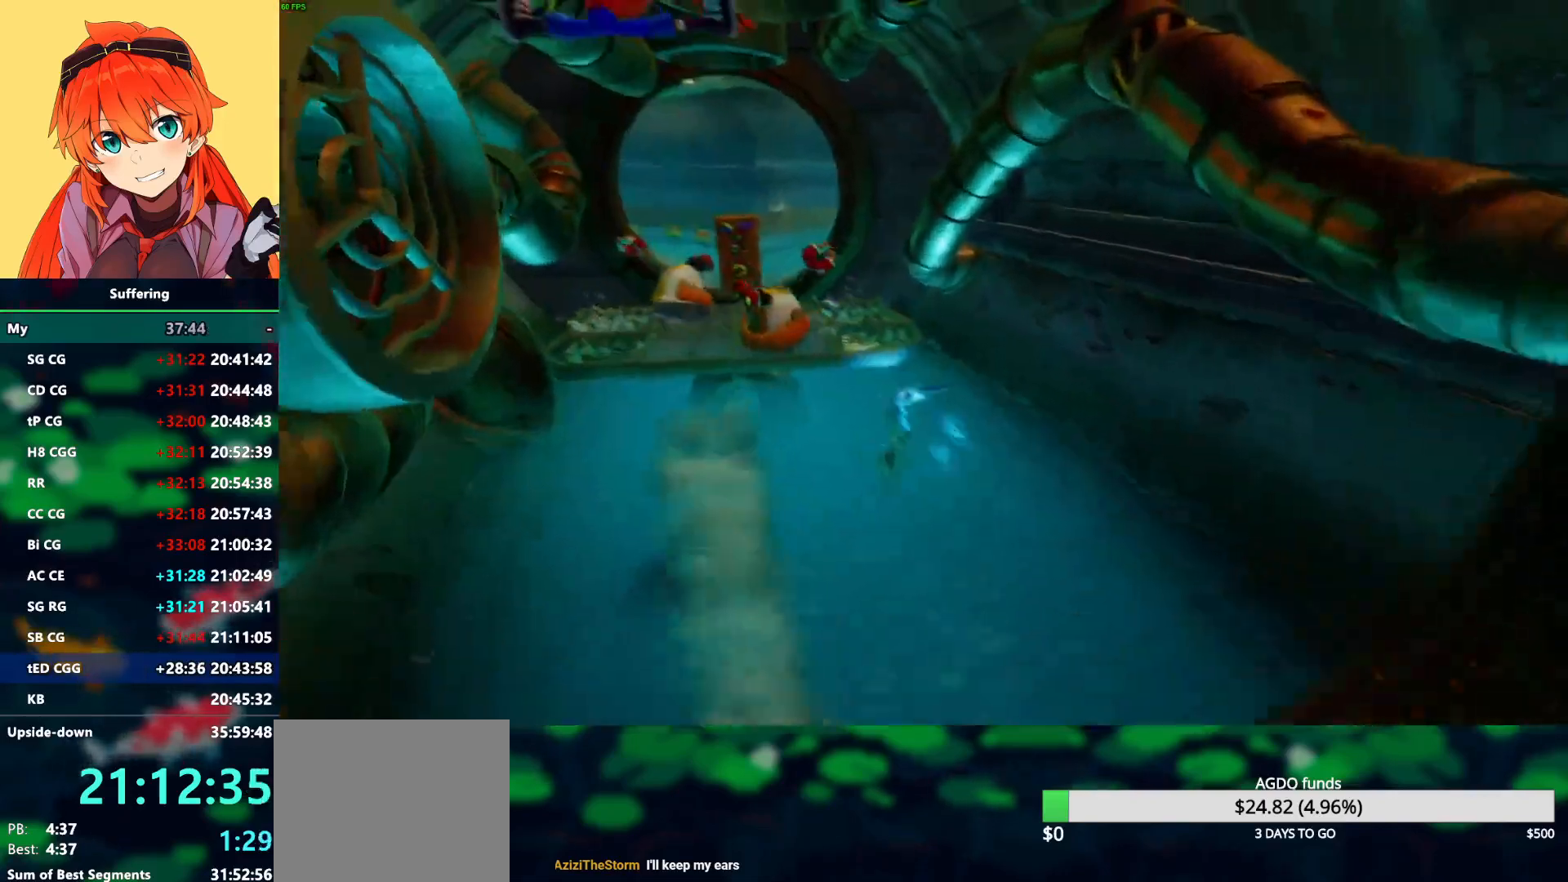
{"dt_ms": 500, "buttons": ["DPAD_UP"], "left_stick": "center", "right_stick": "center", "events": [[83, "CROSS", "up"], [83, "R1", "up"]]}
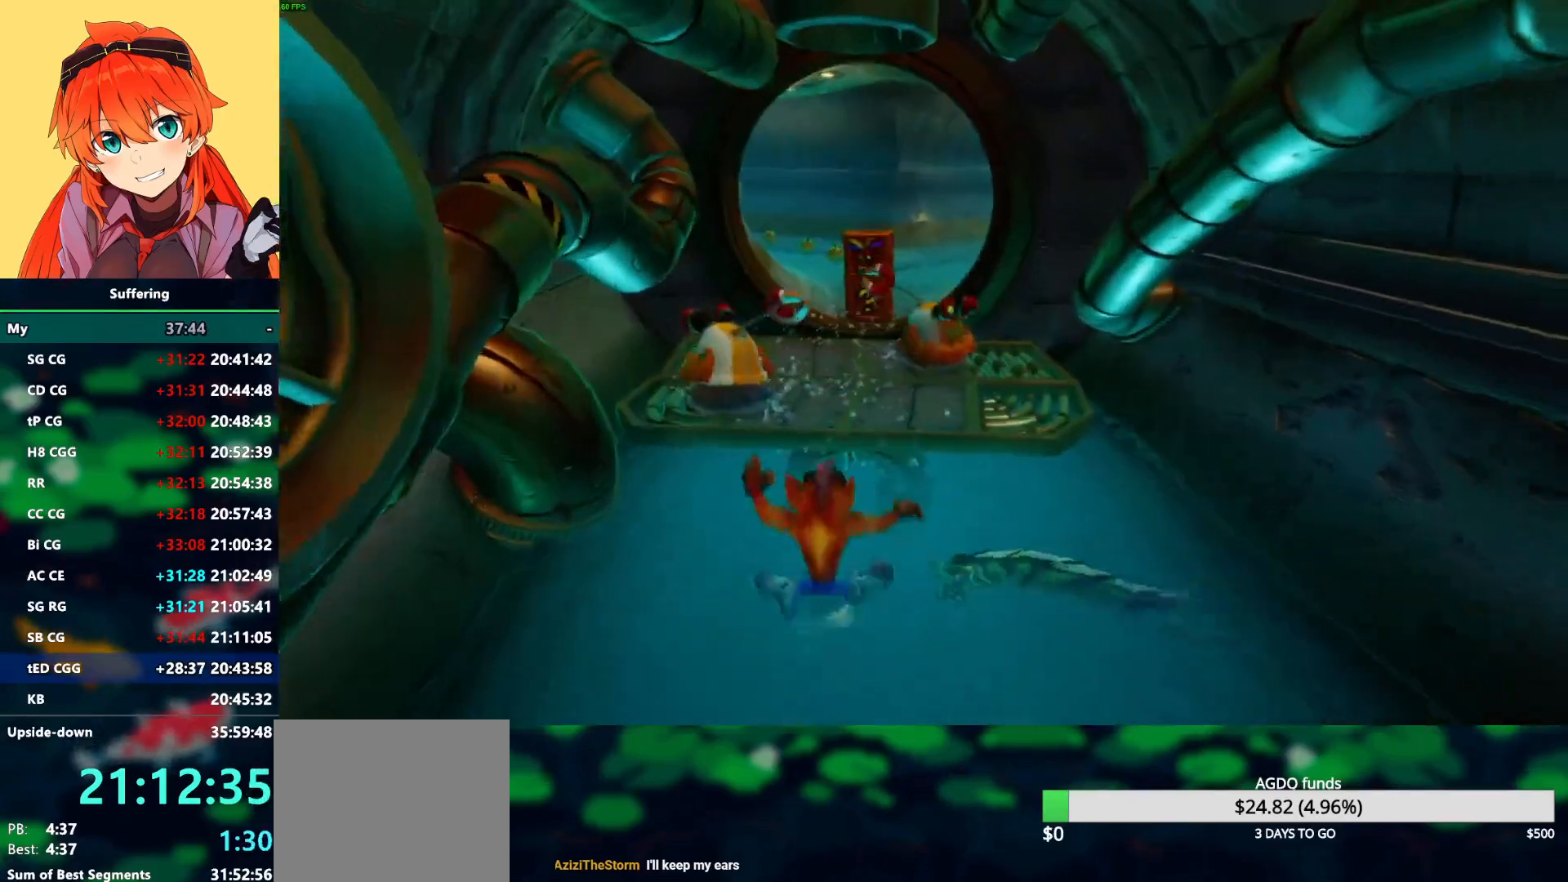
{"dt_ms": 500, "buttons": ["SQUARE", "DPAD_UP"], "left_stick": "center", "right_stick": "center", "events": [[50, "CROSS", "down"], [250, "CROSS", "up"], [367, "SQUARE", "down"]]}
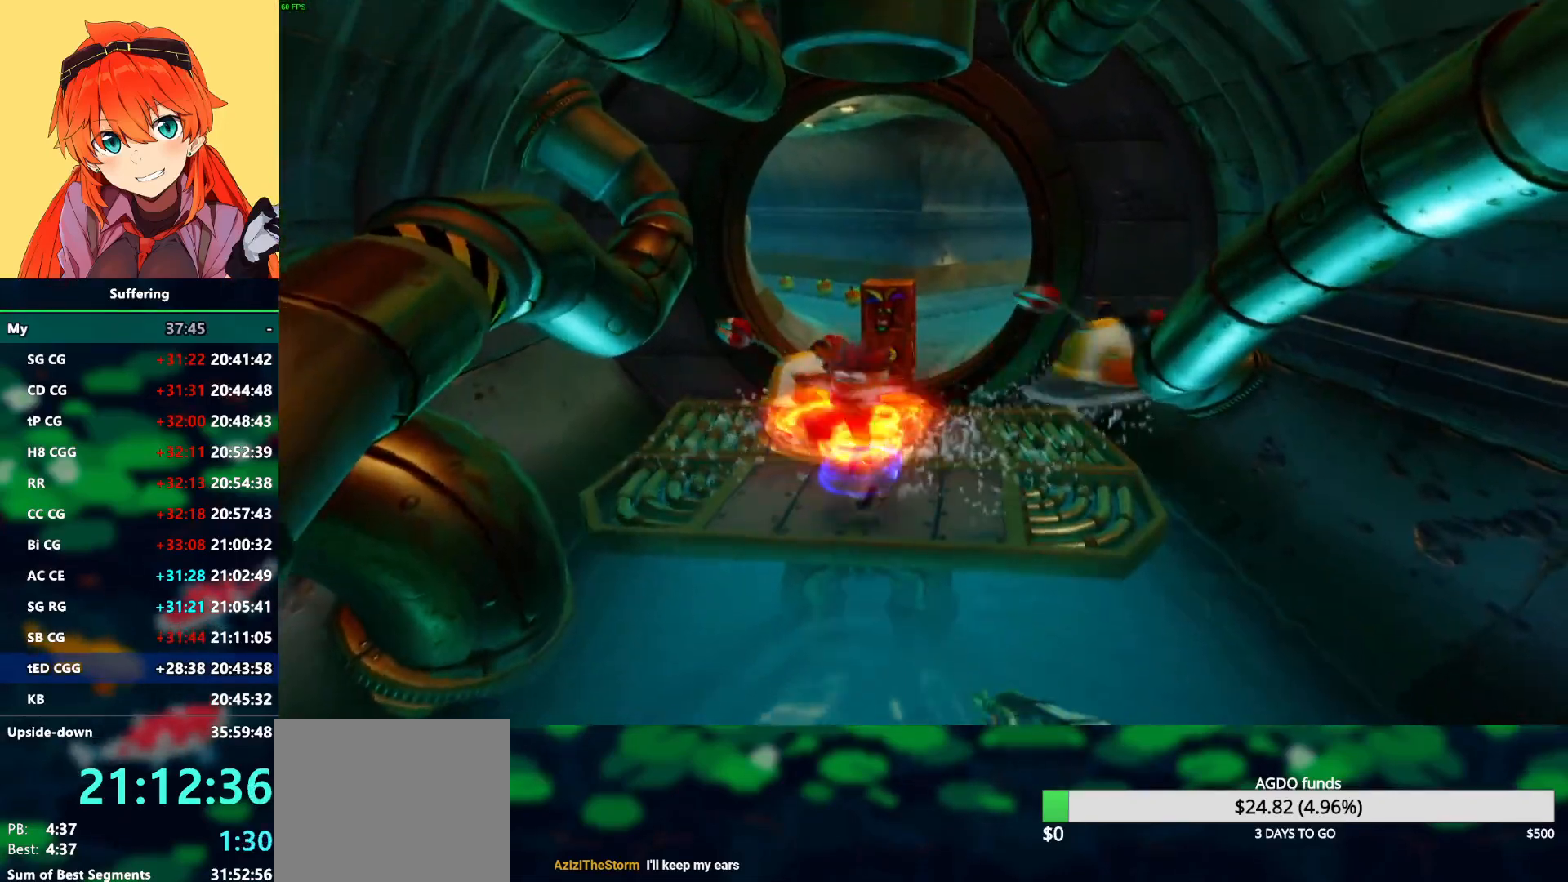
{"dt_ms": 500, "buttons": ["DPAD_UP", "DPAD_RIGHT"], "left_stick": "center", "right_stick": "center", "events": [[17, "SQUARE", "up"], [33, "DPAD_LEFT", "down"], [300, "DPAD_LEFT", "up"], [450, "DPAD_RIGHT", "down"]]}
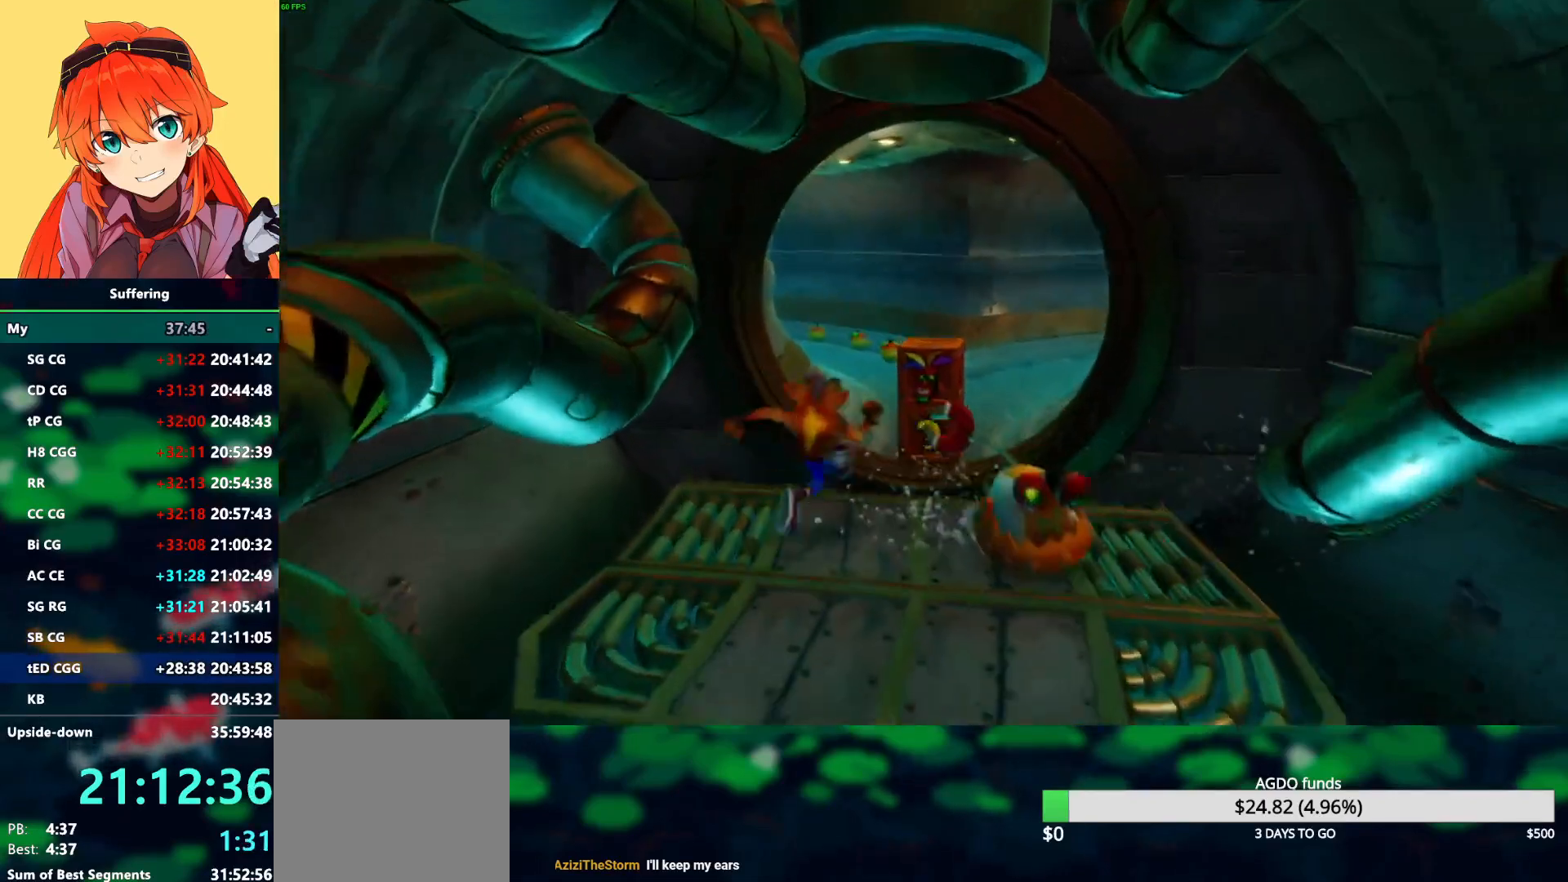
{"dt_ms": 500, "buttons": ["DPAD_UP"], "left_stick": "center", "right_stick": "center", "events": [[183, "R1", "down"], [200, "DPAD_RIGHT", "up"], [217, "SQUARE", "down"], [300, "R1", "up"], [317, "CROSS", "down"], [333, "DPAD_RIGHT", "down"], [383, "SQUARE", "up"], [417, "CROSS", "up"], [433, "DPAD_RIGHT", "up"]]}
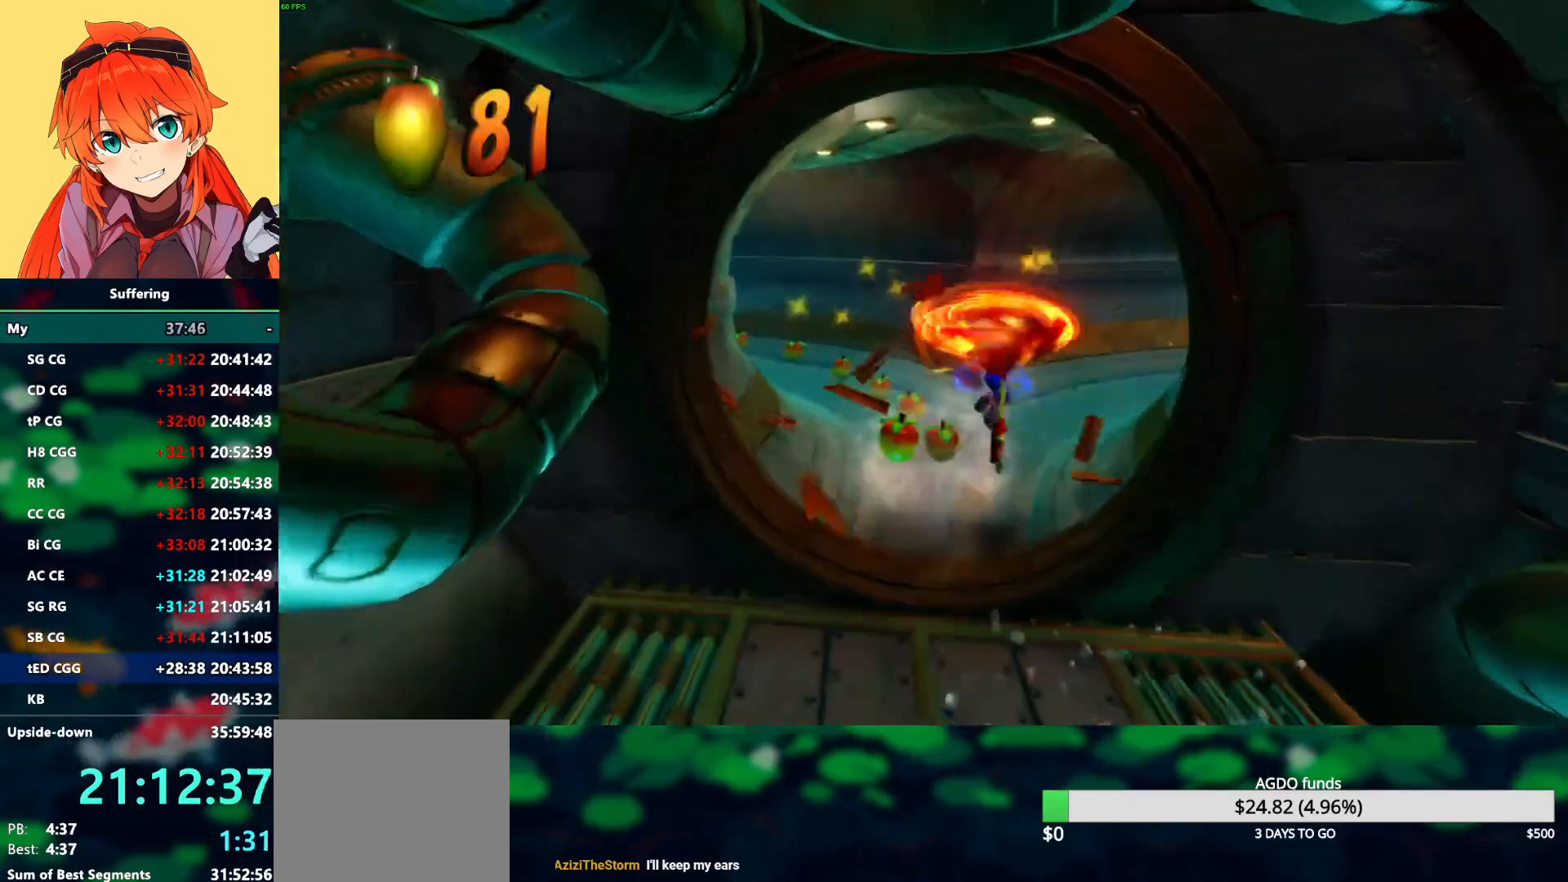
{"dt_ms": 500, "buttons": ["DPAD_UP"], "left_stick": "center", "right_stick": "center", "events": [[167, "DPAD_LEFT", "down"], [300, "DPAD_LEFT", "up"]]}
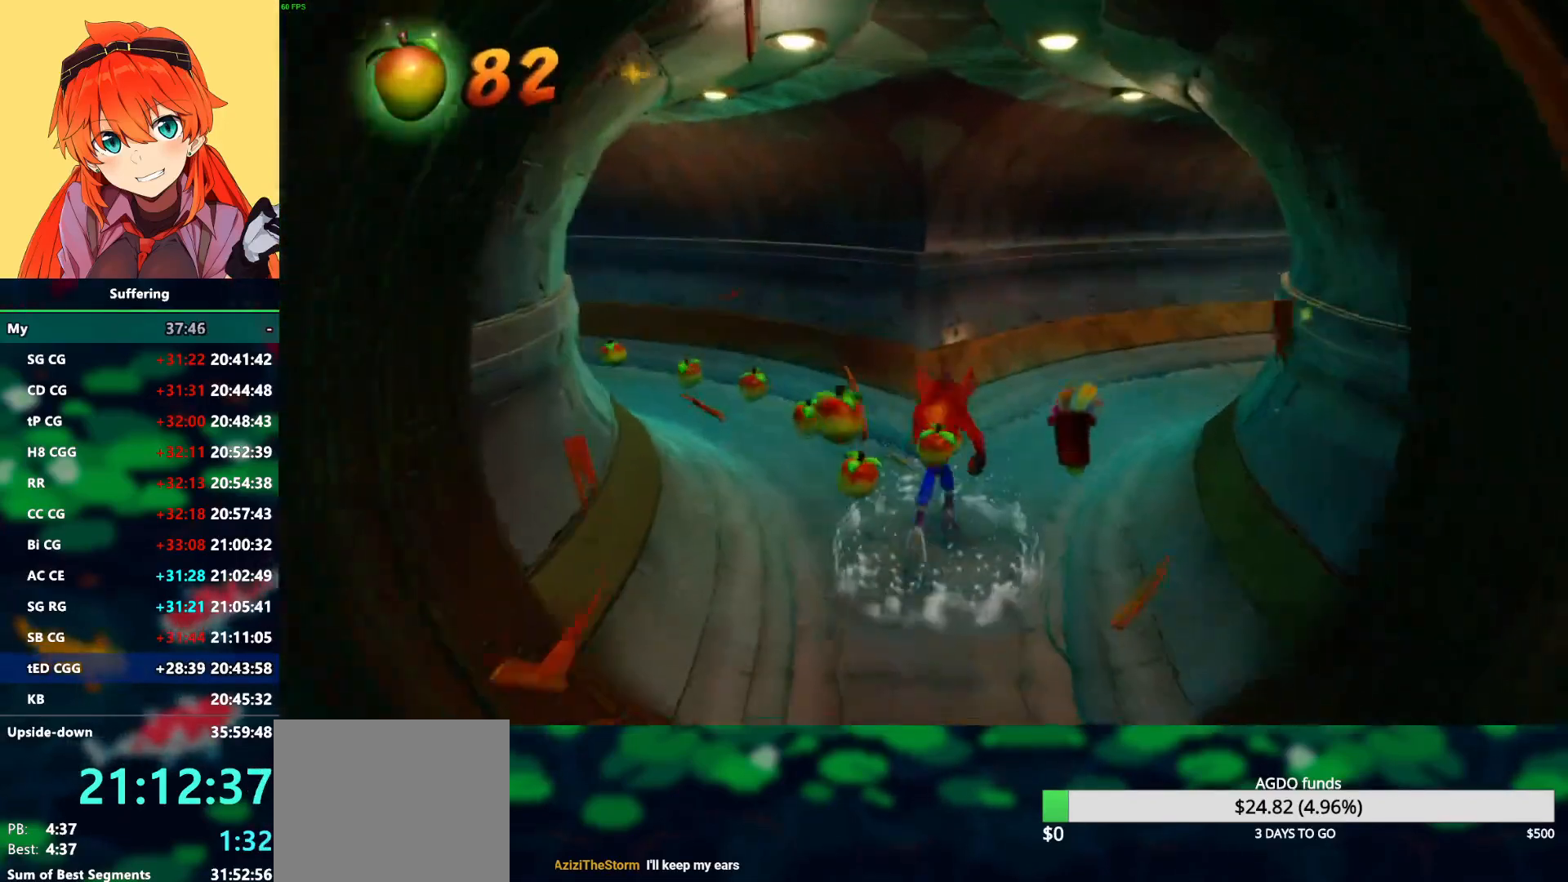
{"dt_ms": 500, "buttons": ["DPAD_UP", "DPAD_LEFT"], "left_stick": "center", "right_stick": "center", "events": [[33, "DPAD_LEFT", "down"]]}
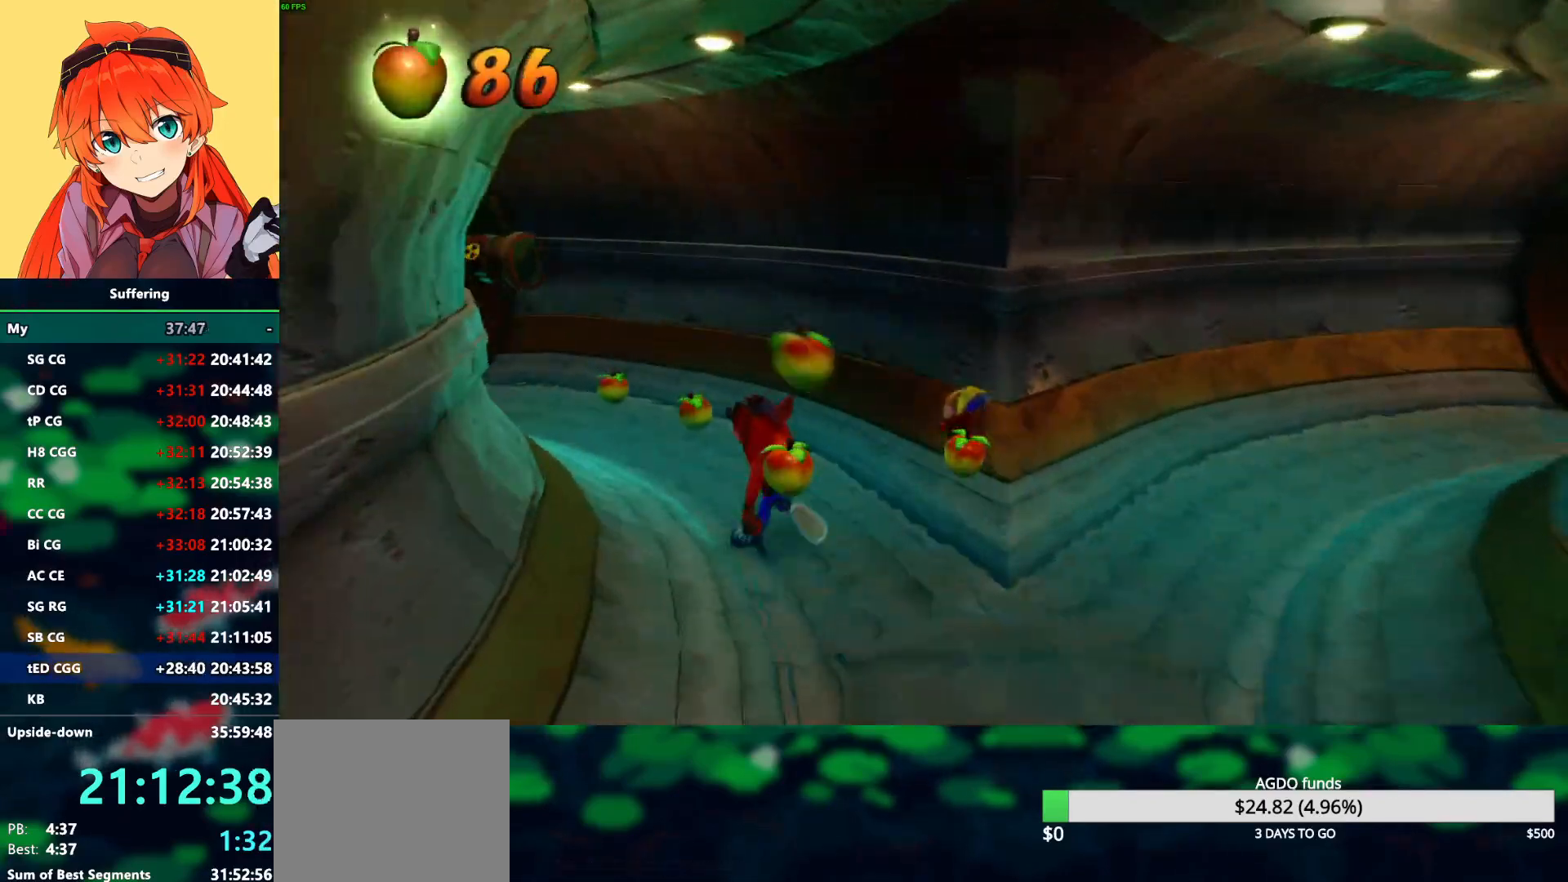
{"dt_ms": 500, "buttons": ["DPAD_UP"], "left_stick": "center", "right_stick": "center", "events": [[67, "DPAD_LEFT", "up"], [150, "R1", "down"], [167, "DPAD_RIGHT", "down"], [200, "SQUARE", "down"], [283, "CROSS", "down"], [283, "R1", "up"], [333, "SQUARE", "up"], [350, "CROSS", "up"], [383, "DPAD_RIGHT", "up"]]}
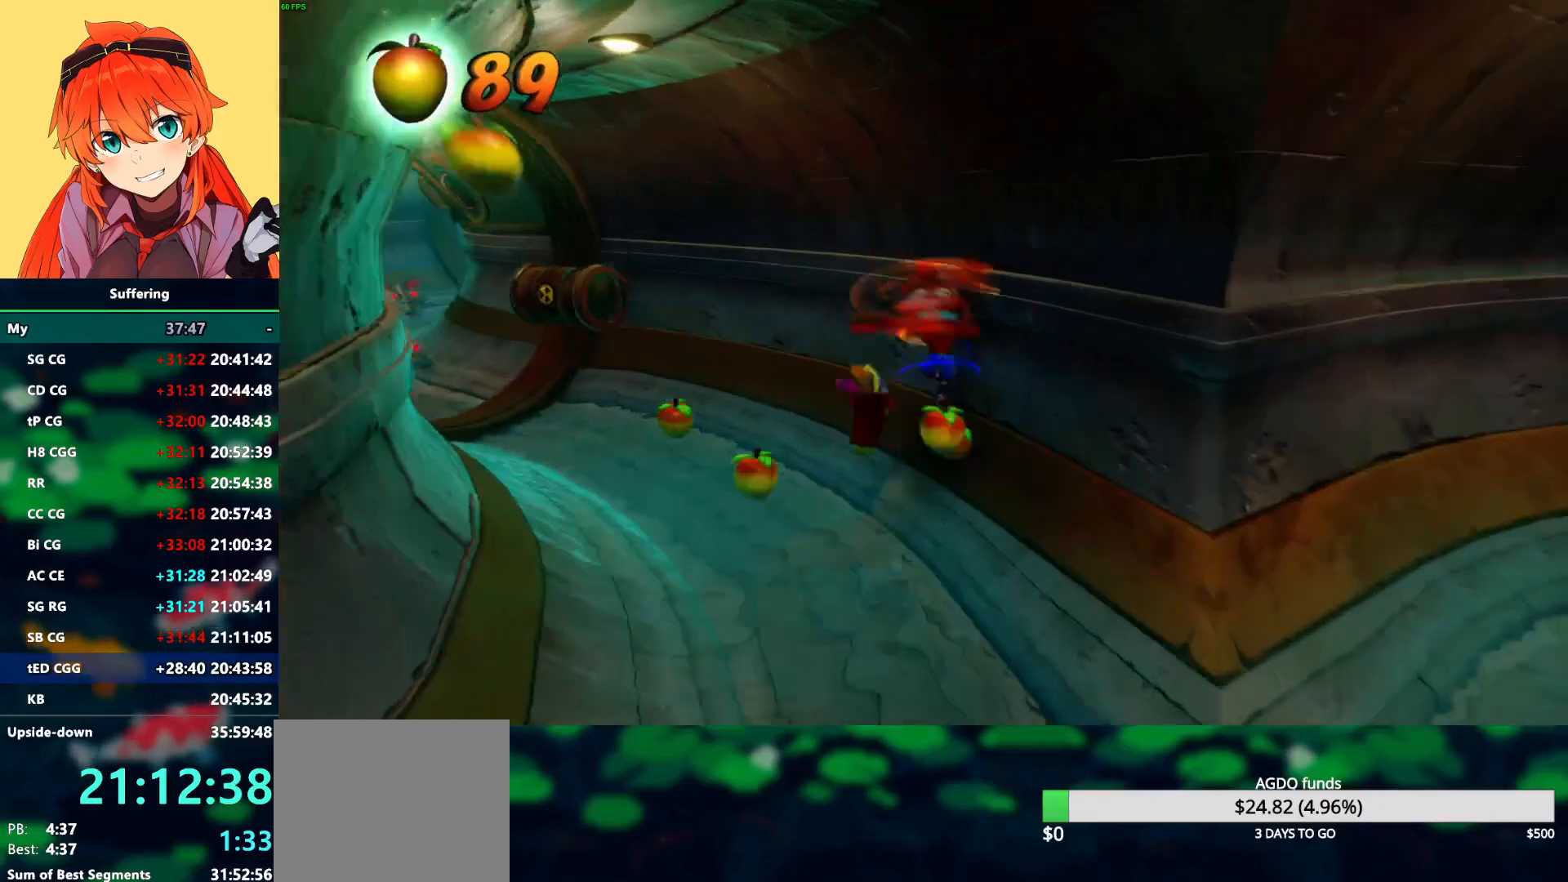
{"dt_ms": 500, "buttons": ["SQUARE", "DPAD_UP", "DPAD_LEFT"], "left_stick": "center", "right_stick": "center", "events": [[33, "DPAD_LEFT", "down"], [133, "R1", "down"], [267, "R1", "up"], [417, "SQUARE", "down"]]}
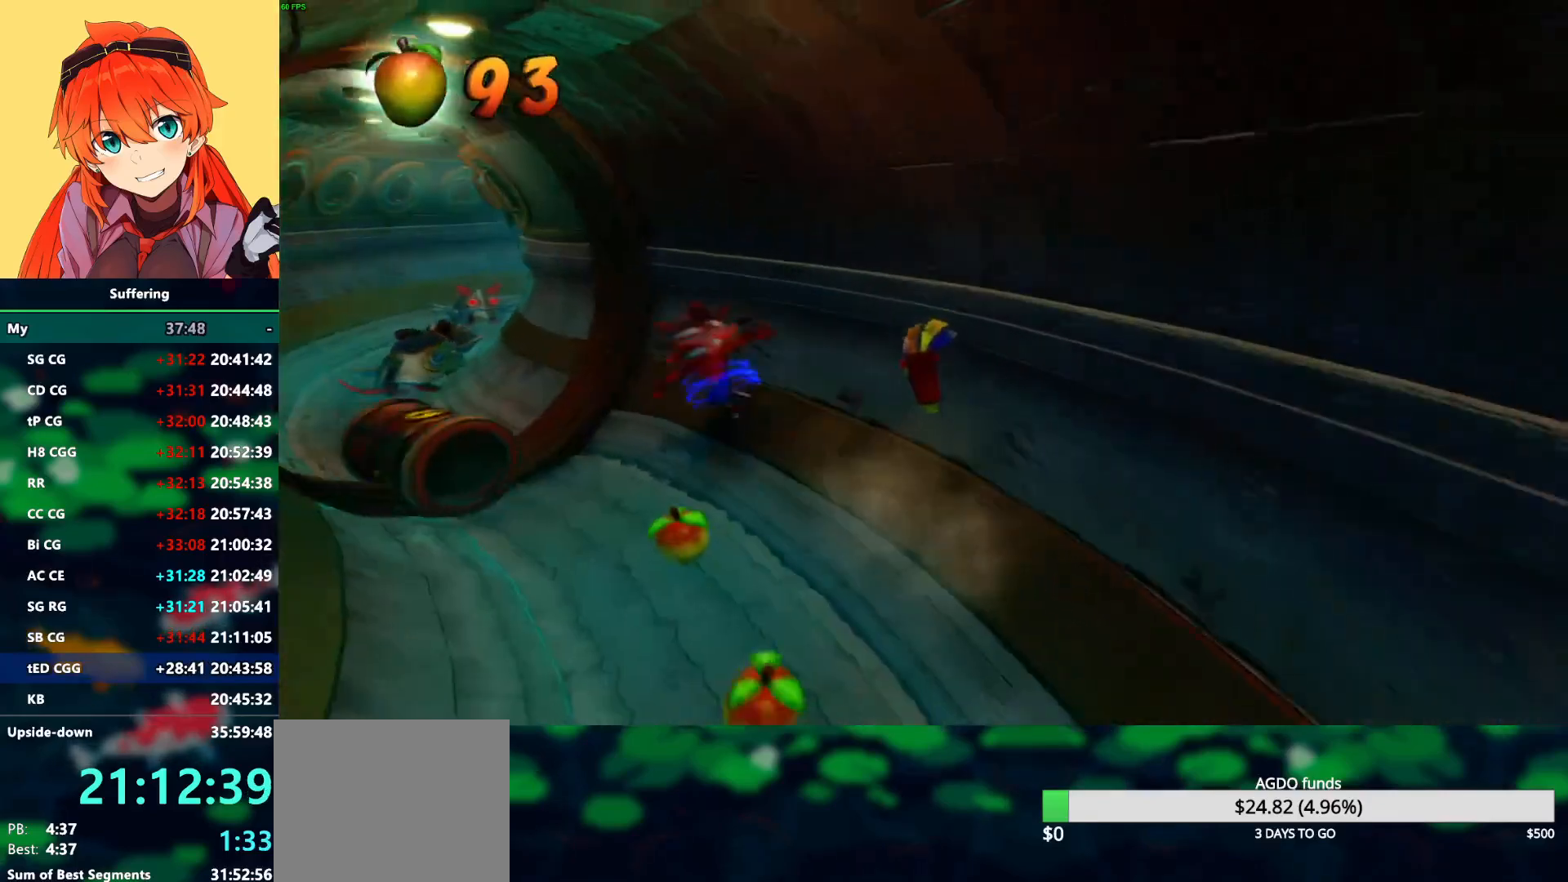
{"dt_ms": 500, "buttons": ["DPAD_UP", "DPAD_LEFT"], "left_stick": "center", "right_stick": "center", "events": [[50, "SQUARE", "up"], [350, "R1", "down"], [500, "R1", "up"]]}
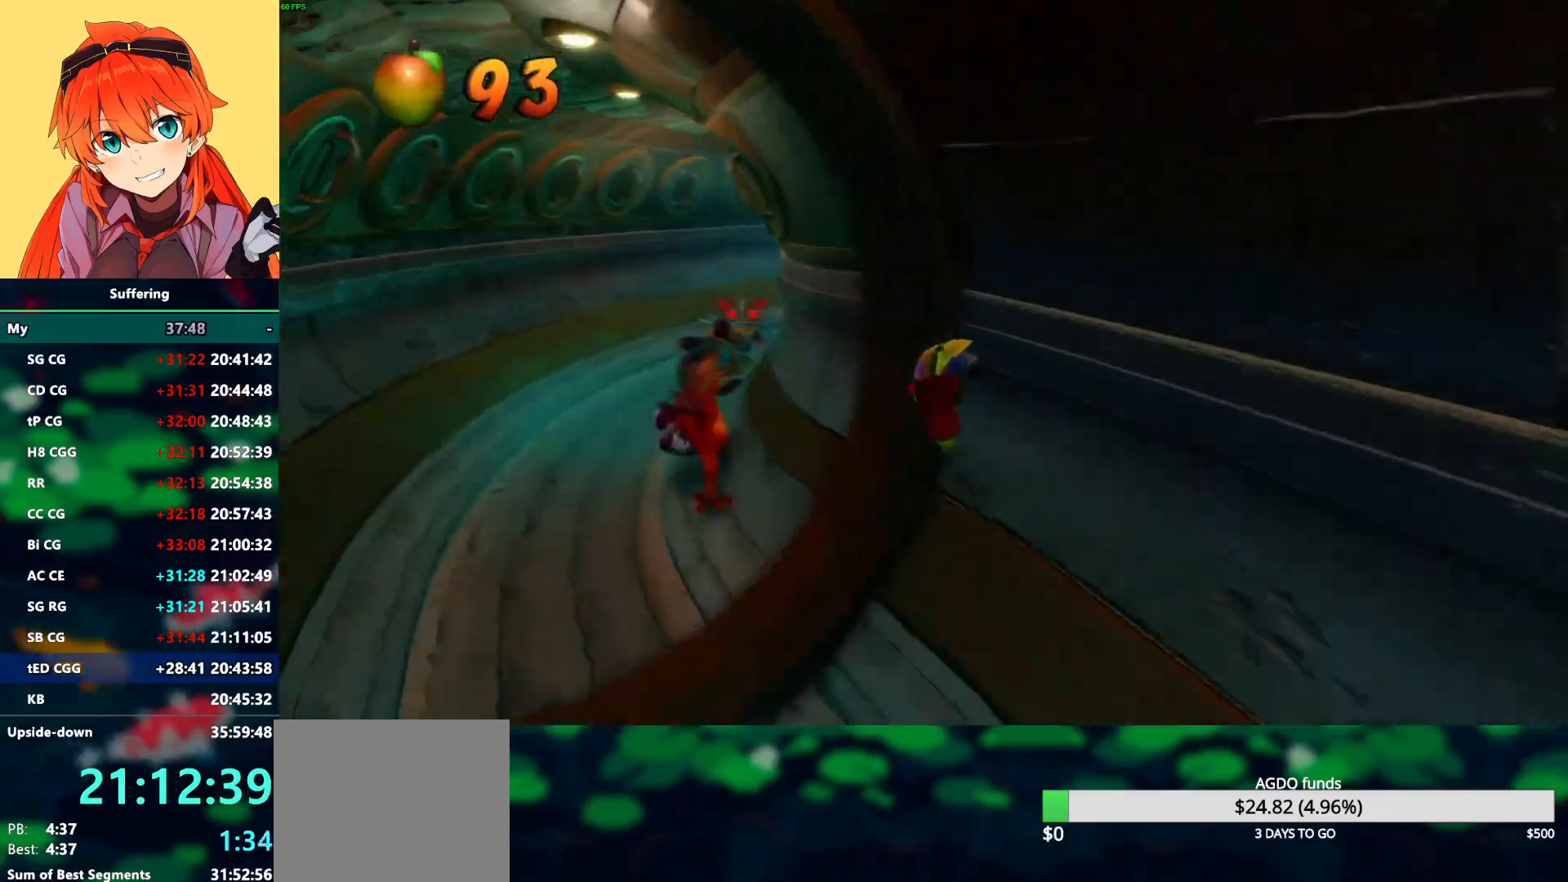
{"dt_ms": 500, "buttons": ["DPAD_UP"], "left_stick": "center", "right_stick": "center", "events": [[117, "SQUARE", "down"], [267, "SQUARE", "up"], [383, "DPAD_LEFT", "up"]]}
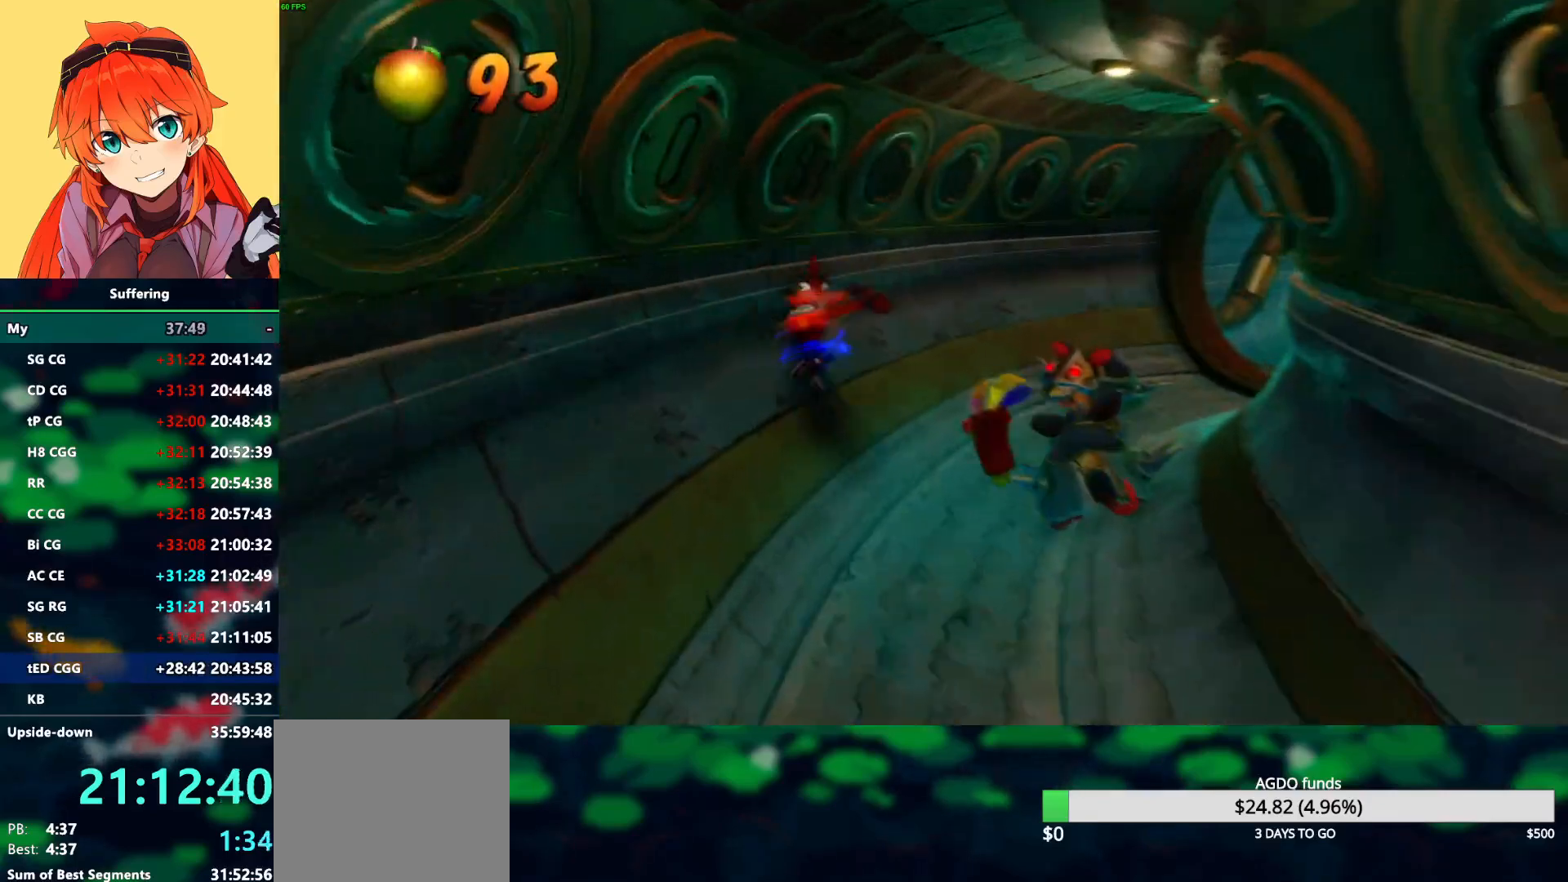
{"dt_ms": 500, "buttons": ["DPAD_UP", "DPAD_RIGHT"], "left_stick": "center", "right_stick": "center", "events": [[50, "R1", "down"], [200, "R1", "up"], [250, "DPAD_RIGHT", "down"], [300, "SQUARE", "down"], [433, "SQUARE", "up"]]}
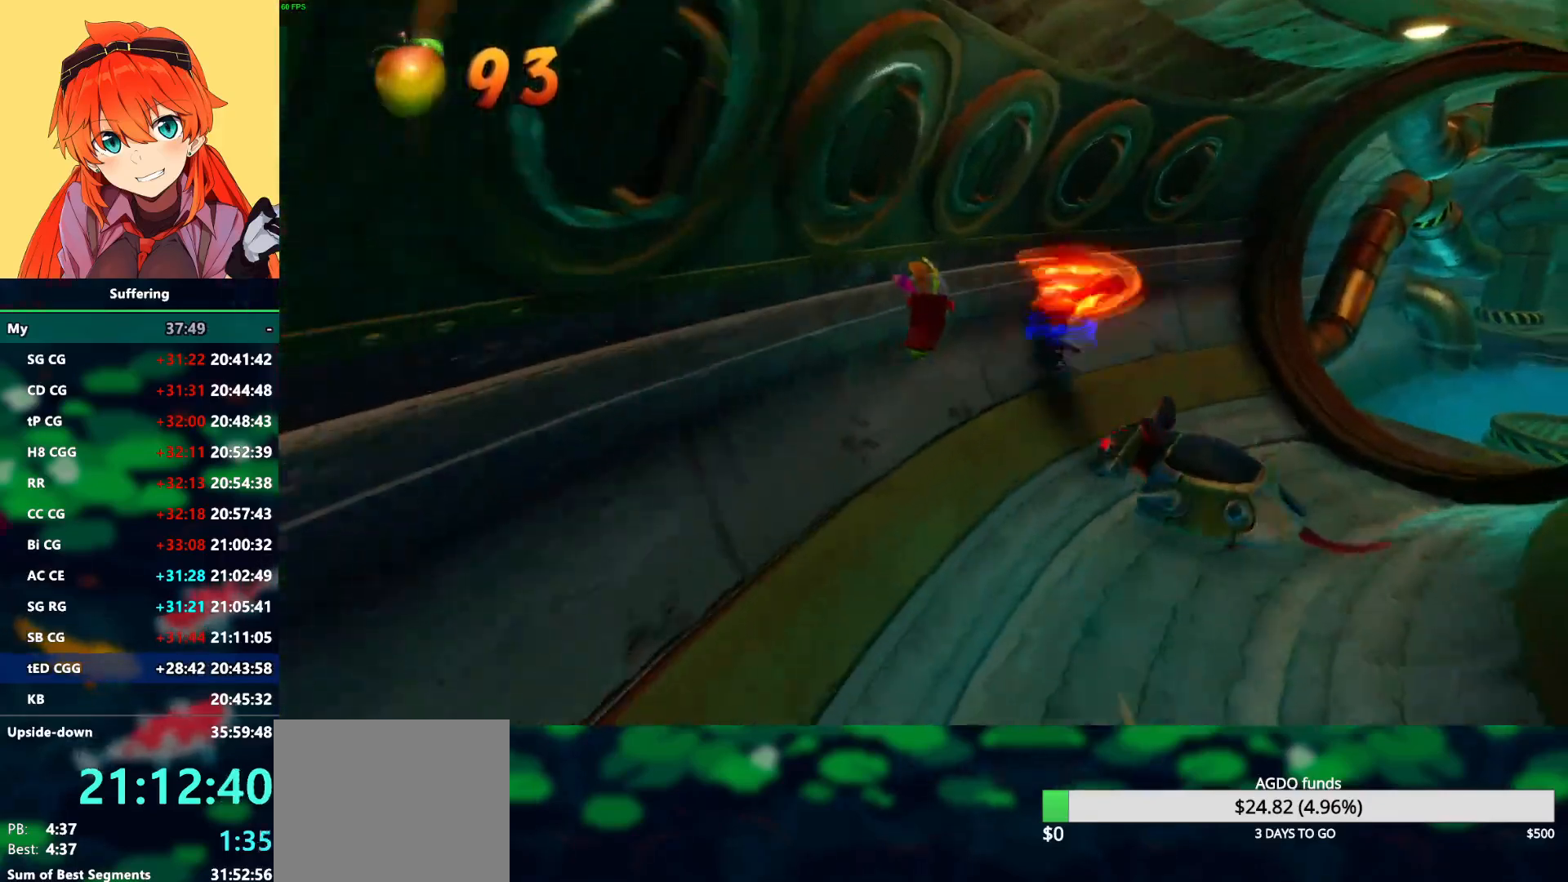
{"dt_ms": 500, "buttons": ["DPAD_UP", "DPAD_RIGHT"], "left_stick": "center", "right_stick": "center", "events": [[333, "R1", "down"], [467, "R1", "up"]]}
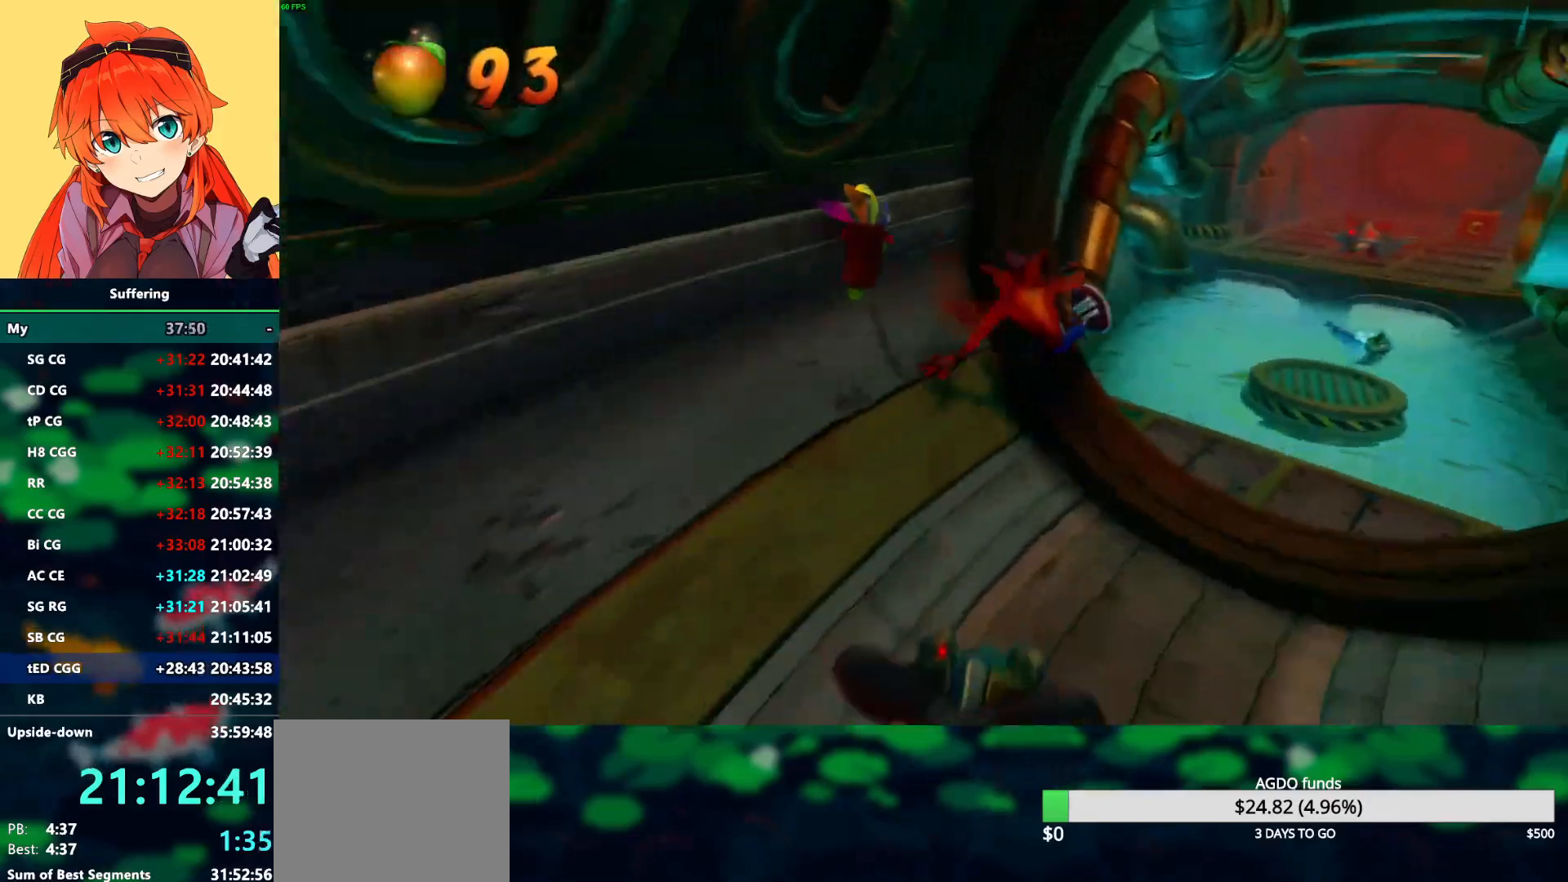
{"dt_ms": 500, "buttons": ["DPAD_UP", "DPAD_RIGHT"], "left_stick": "center", "right_stick": "center", "events": [[50, "SQUARE", "down"], [100, "SQUARE", "up"], [117, "CROSS", "down"], [467, "CROSS", "up"]]}
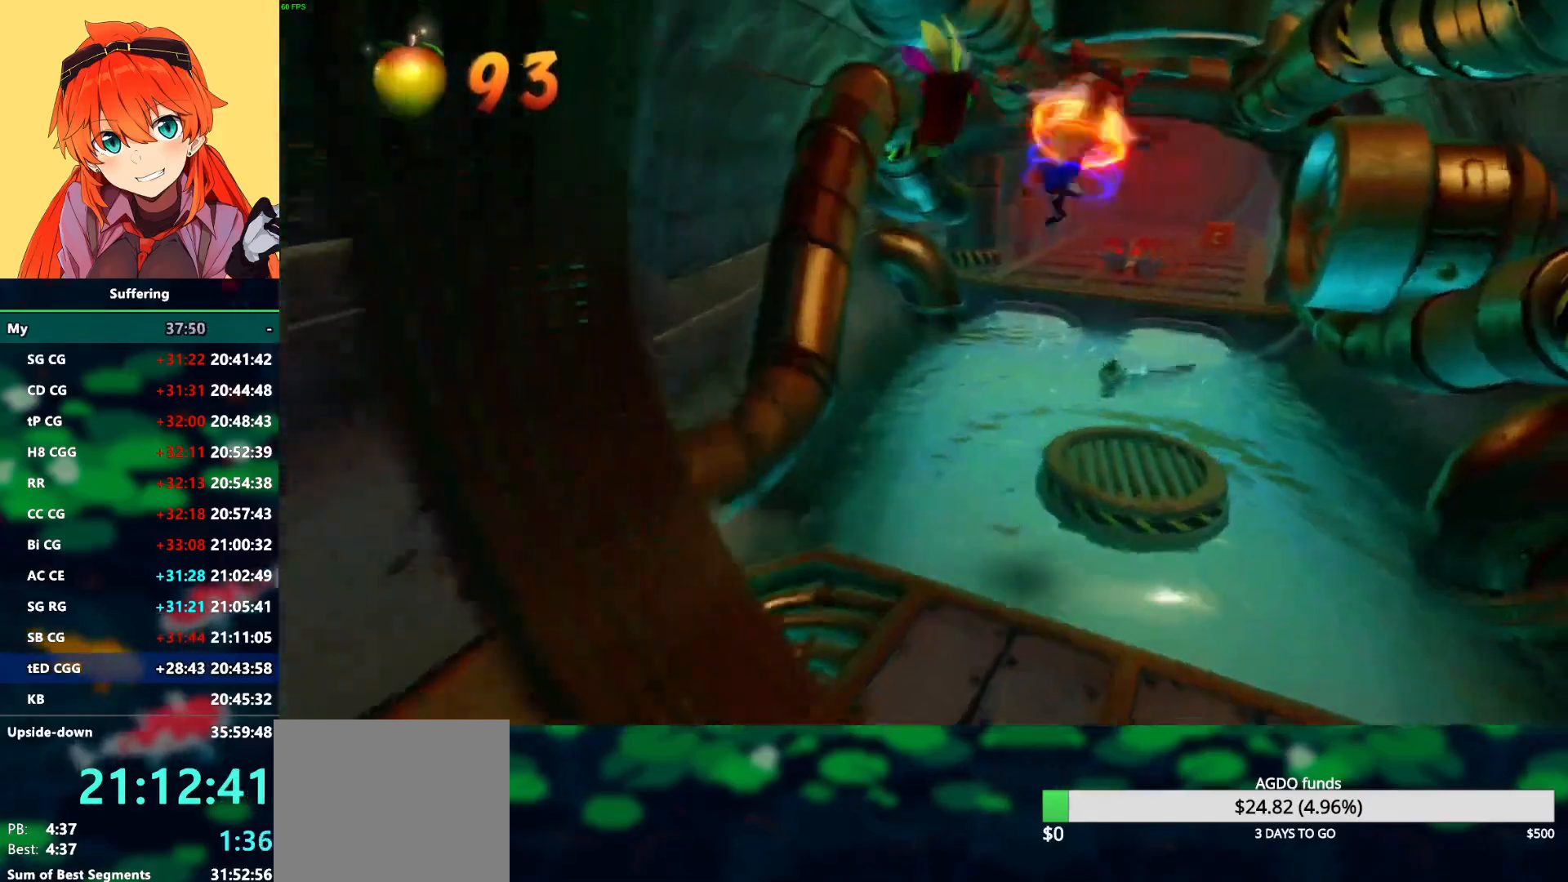
{"dt_ms": 500, "buttons": ["R1", "DPAD_UP"], "left_stick": "center", "right_stick": "center", "events": [[50, "DPAD_RIGHT", "up"], [167, "DPAD_RIGHT", "down"], [300, "DPAD_RIGHT", "up"], [467, "R1", "down"]]}